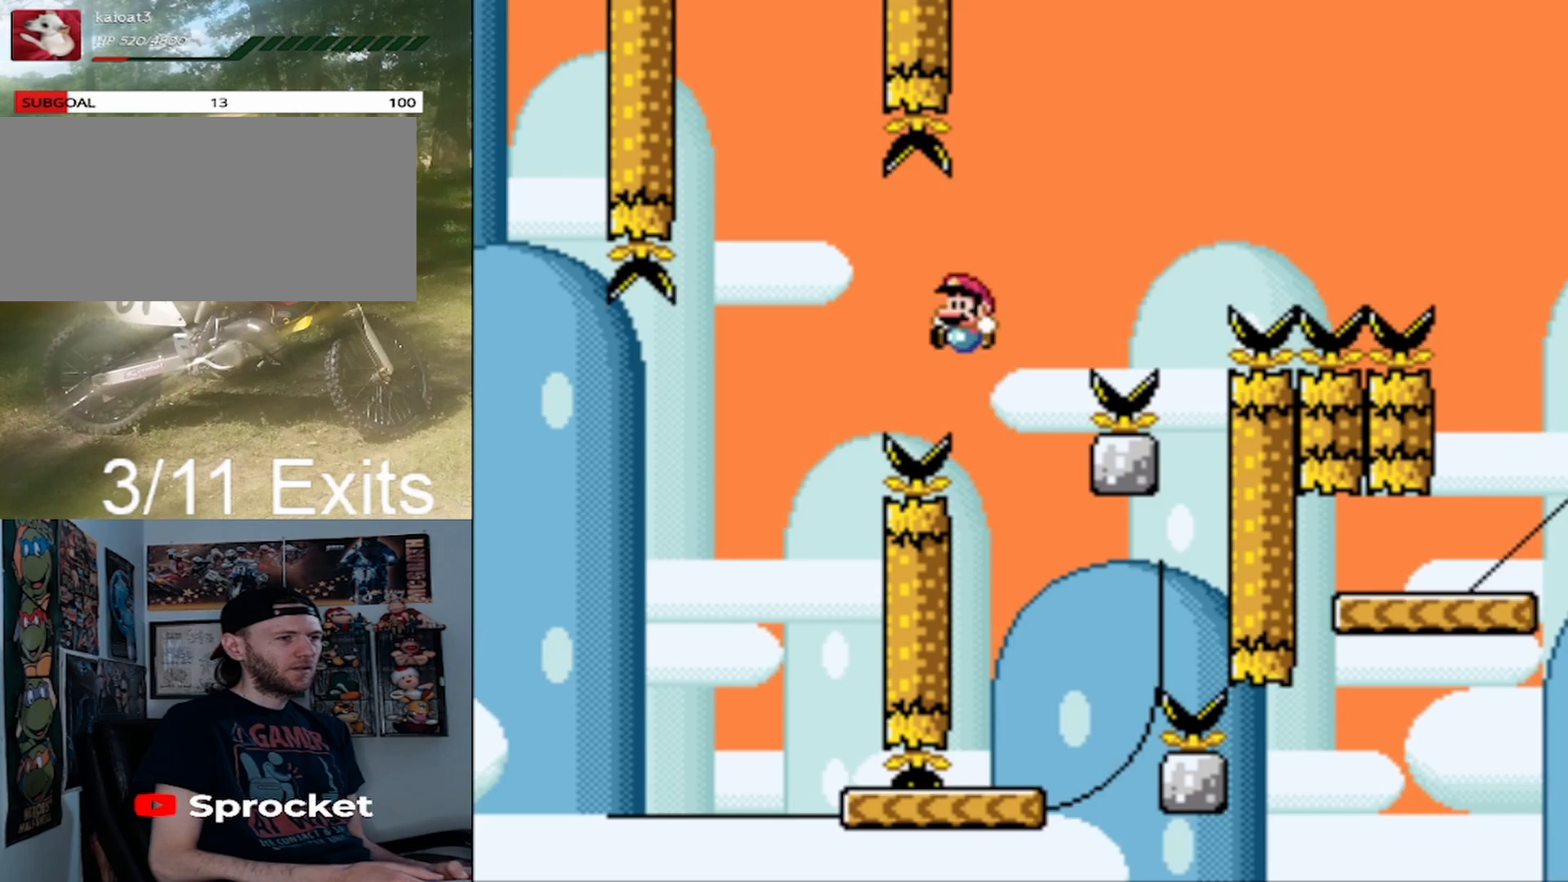
Gameplay with a controller (Nintendo layout); each line is a JSON object with the inputs held at the frame after it. "events" lists button and stick changes between this image and that frame as [ms after this image, input, new state], when the widget could be followed in between. Not read: L1 L3 R1 R3.
{"buttons": ["Y"], "events": [[100, "DPAD_UP", "down"], [133, "DPAD_LEFT", "up"], [167, "DPAD_RIGHT", "down"], [167, "DPAD_UP", "up"], [333, "DPAD_RIGHT", "up"], [367, "DPAD_LEFT", "down"], [467, "DPAD_LEFT", "up"]]}
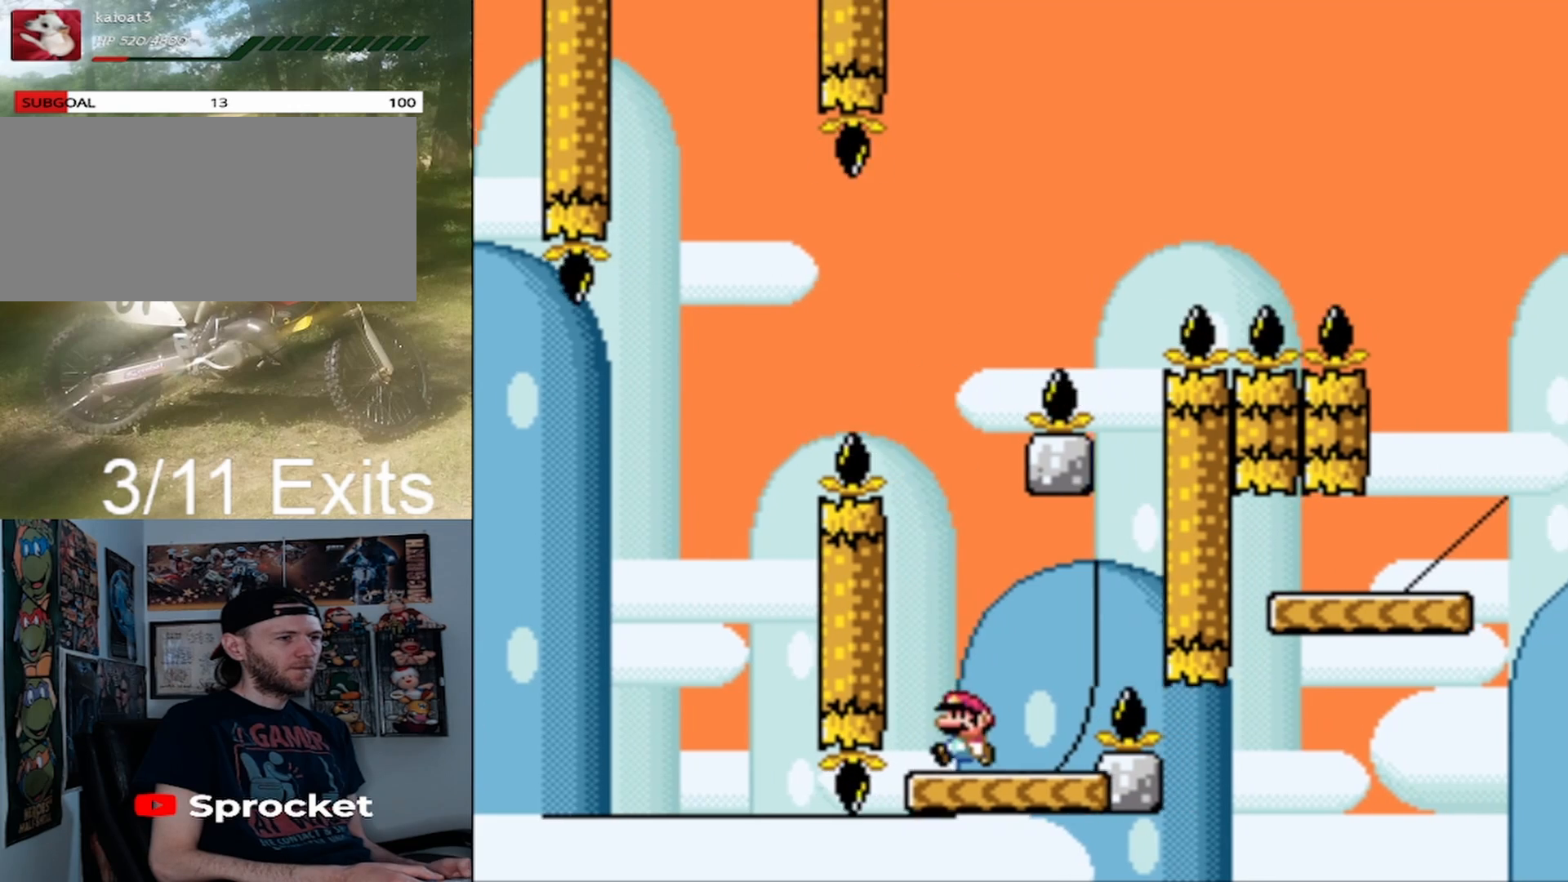
{"buttons": ["Y", "DPAD_RIGHT"], "events": [[467, "DPAD_RIGHT", "down"]]}
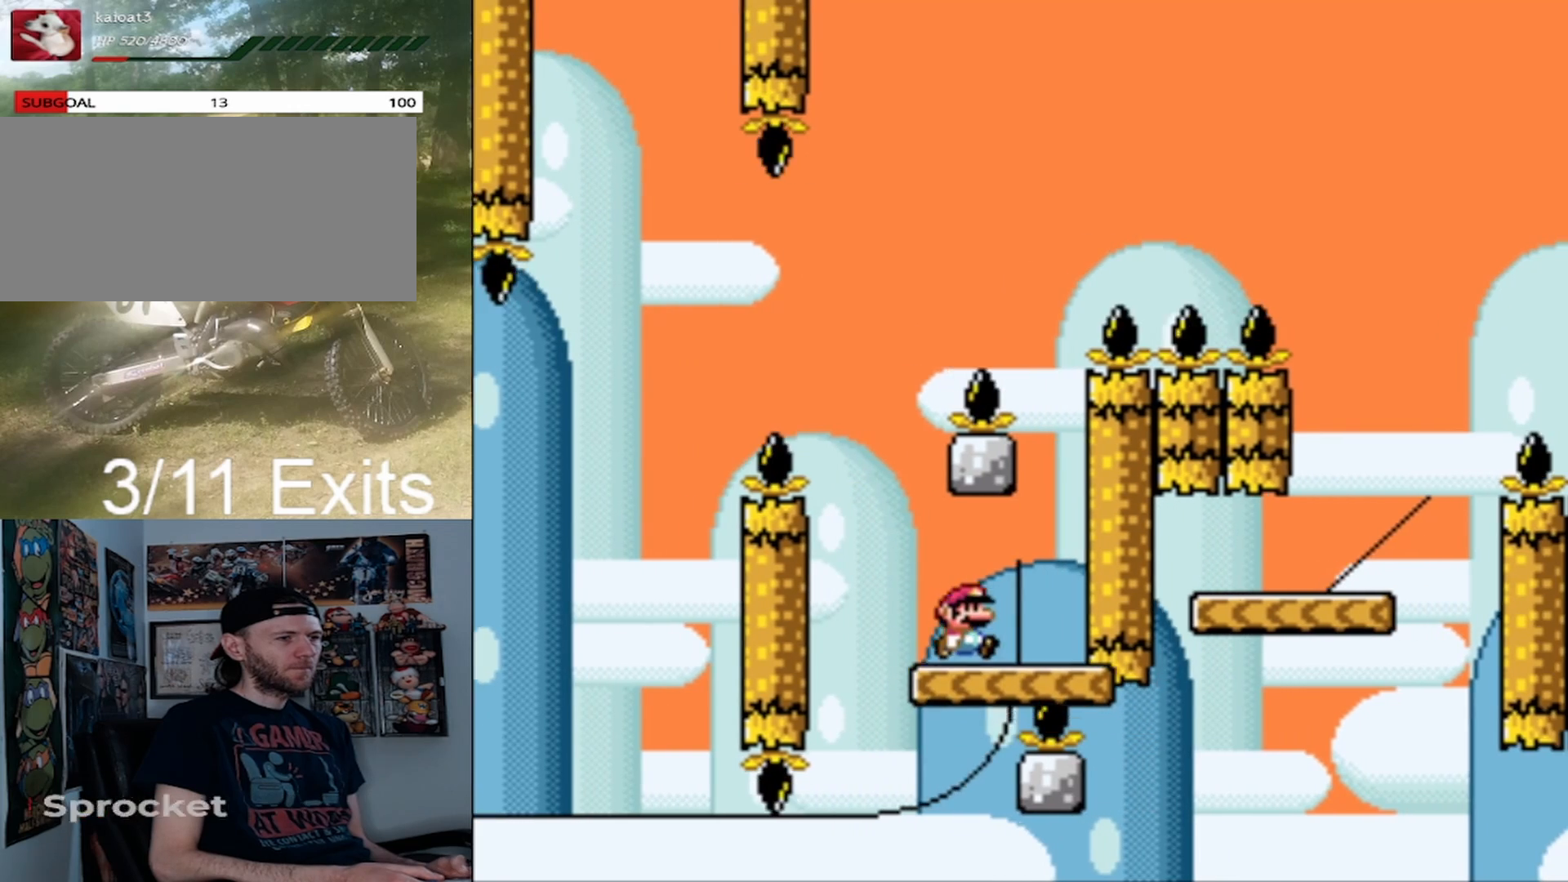
{"buttons": ["Y"], "events": [[267, "DPAD_RIGHT", "up"]]}
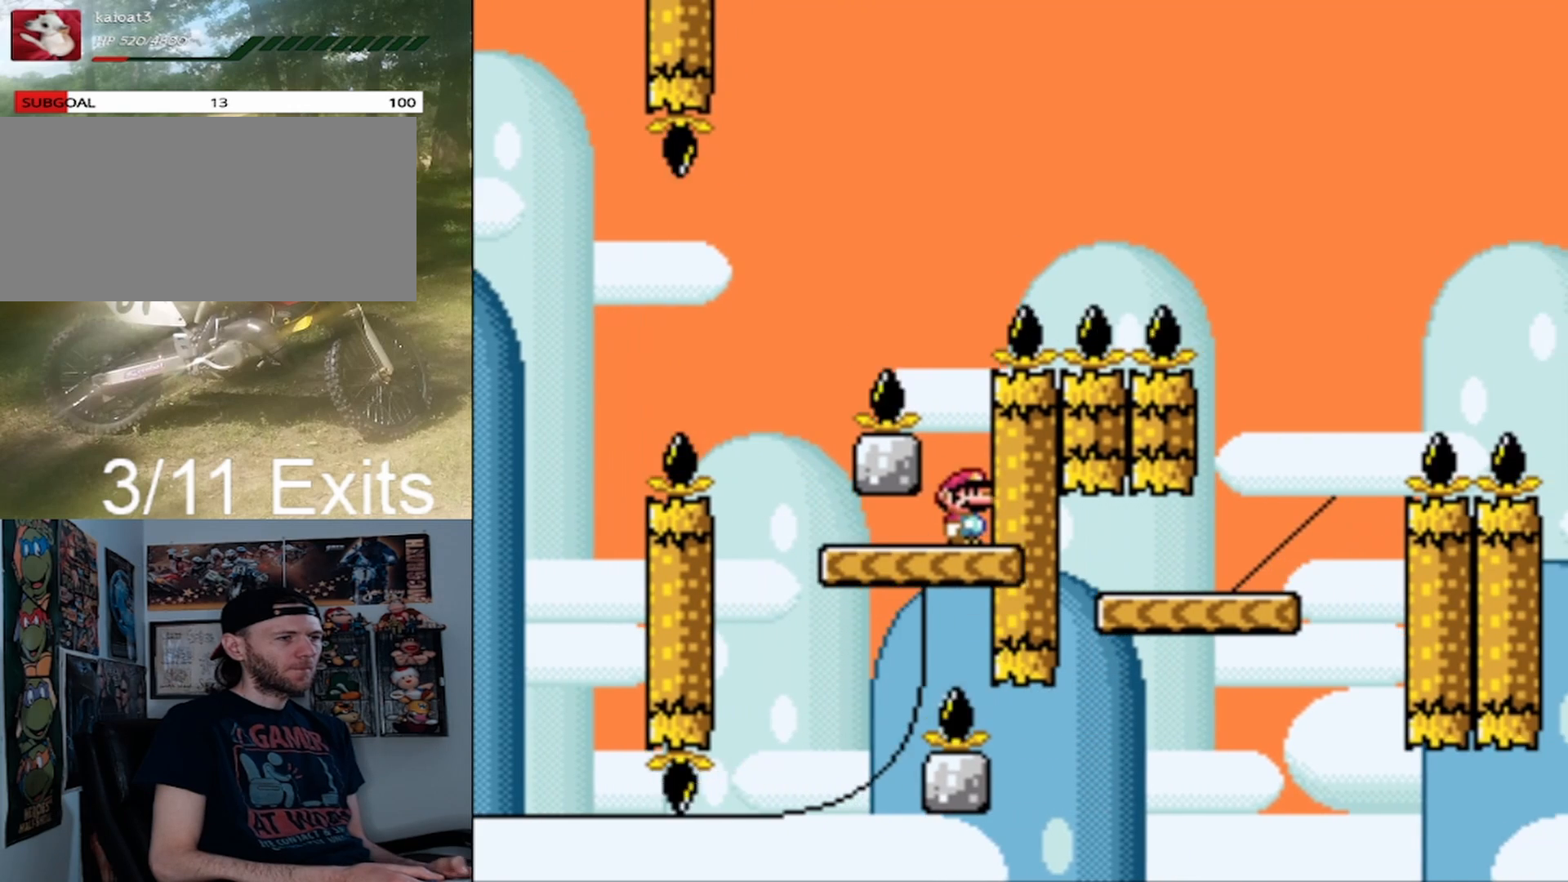
{"buttons": ["B", "Y", "DPAD_RIGHT"], "events": [[167, "DPAD_LEFT", "down"], [367, "DPAD_LEFT", "up"], [367, "DPAD_RIGHT", "down"], [400, "B", "down"]]}
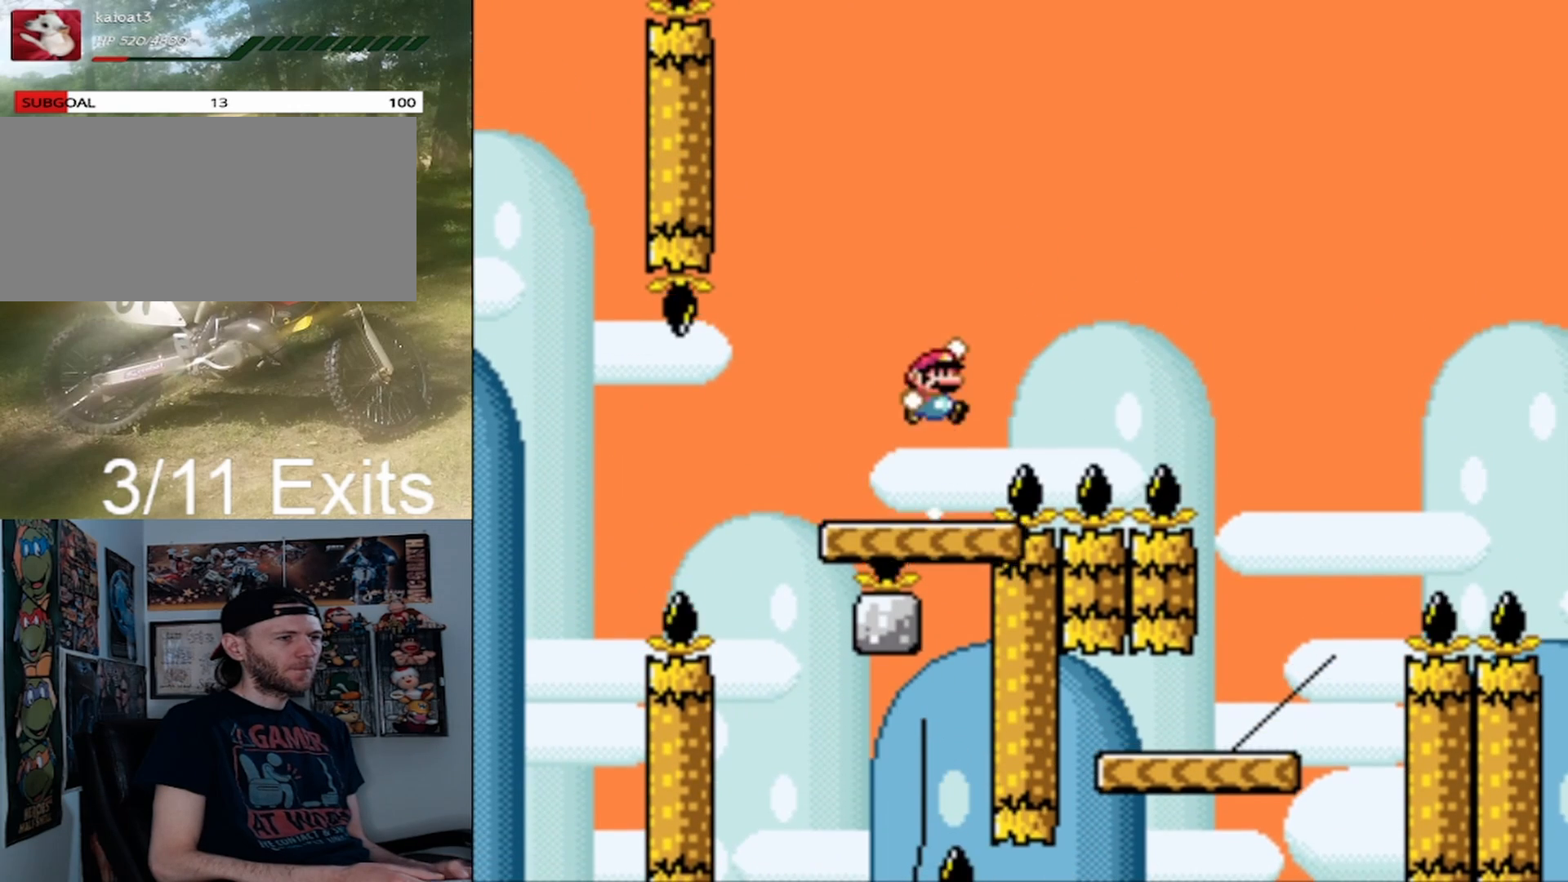
{"buttons": ["Y", "DPAD_RIGHT"], "events": [[500, "B", "up"]]}
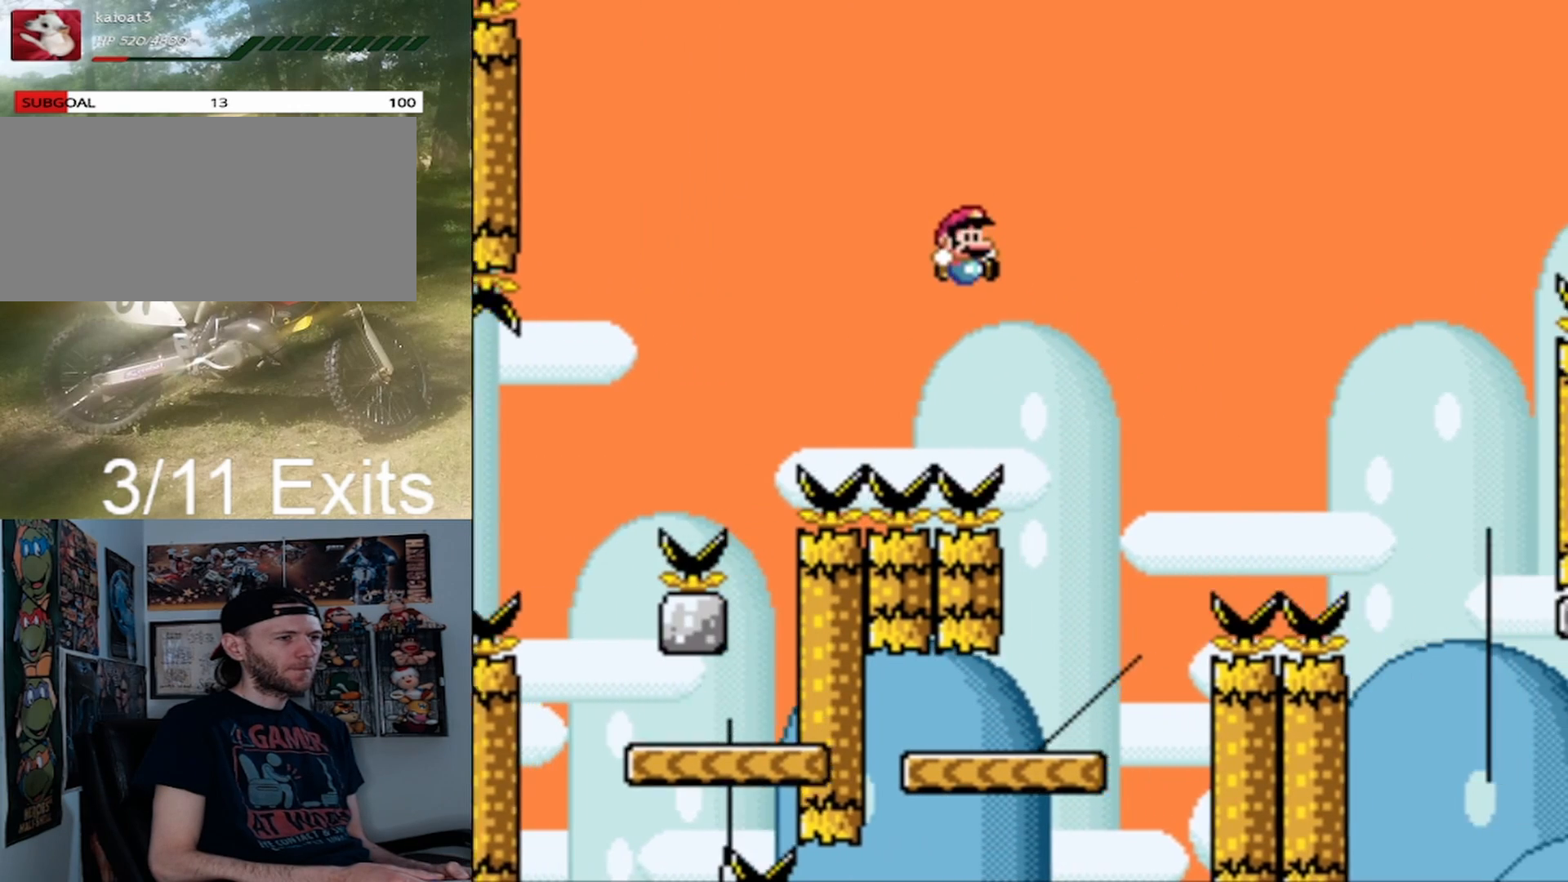
{"buttons": ["Y"], "events": [[33, "DPAD_RIGHT", "up"], [133, "DPAD_LEFT", "down"], [300, "DPAD_LEFT", "up"]]}
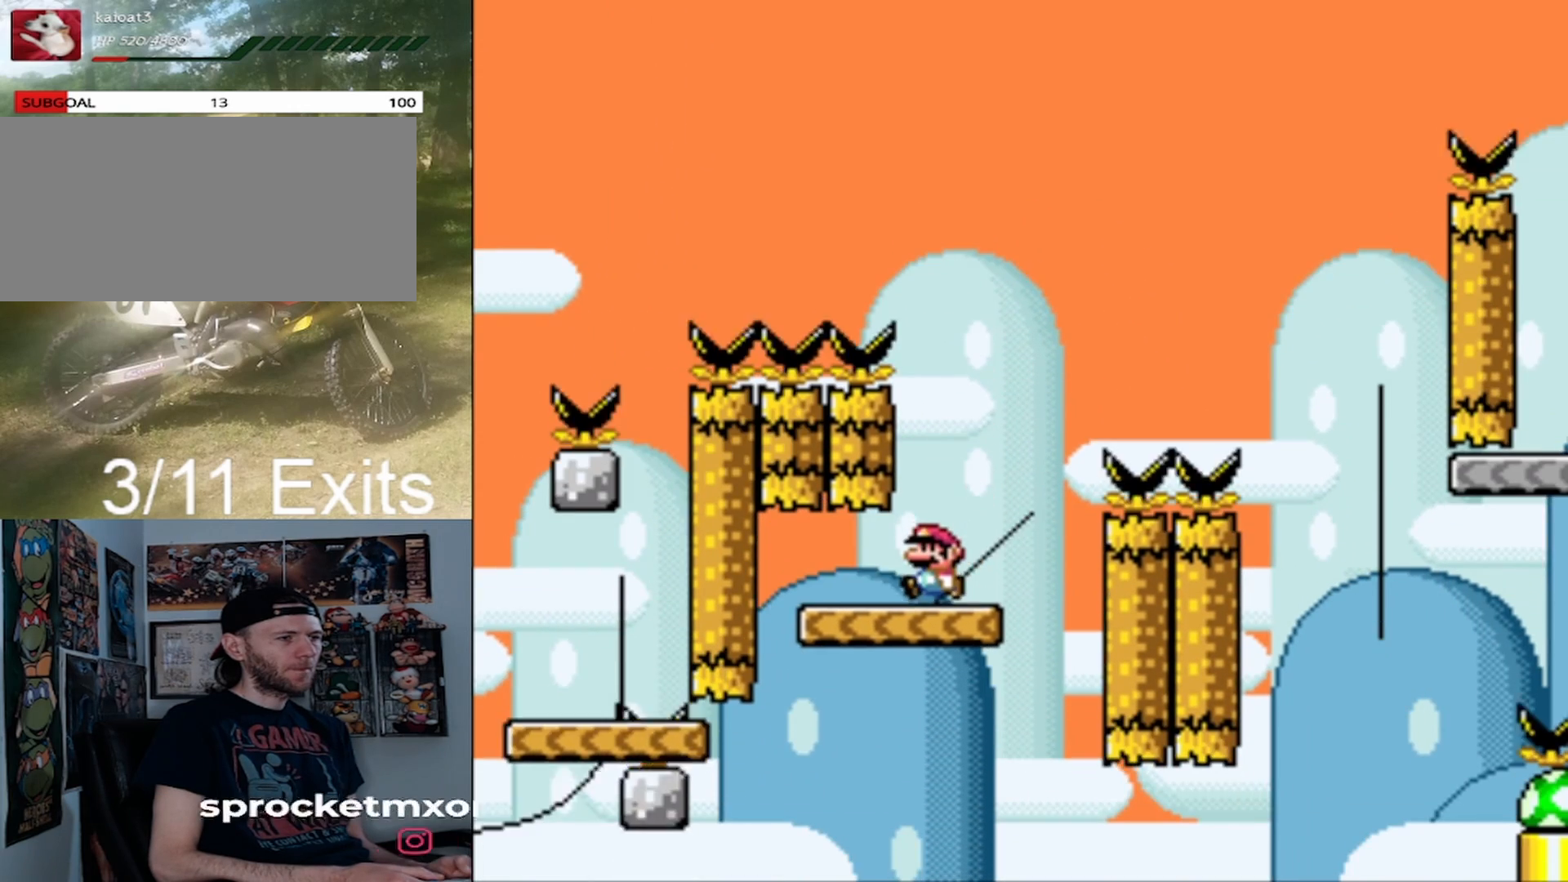
{"buttons": ["Y"], "events": [[133, "DPAD_LEFT", "down"], [200, "DPAD_LEFT", "up"]]}
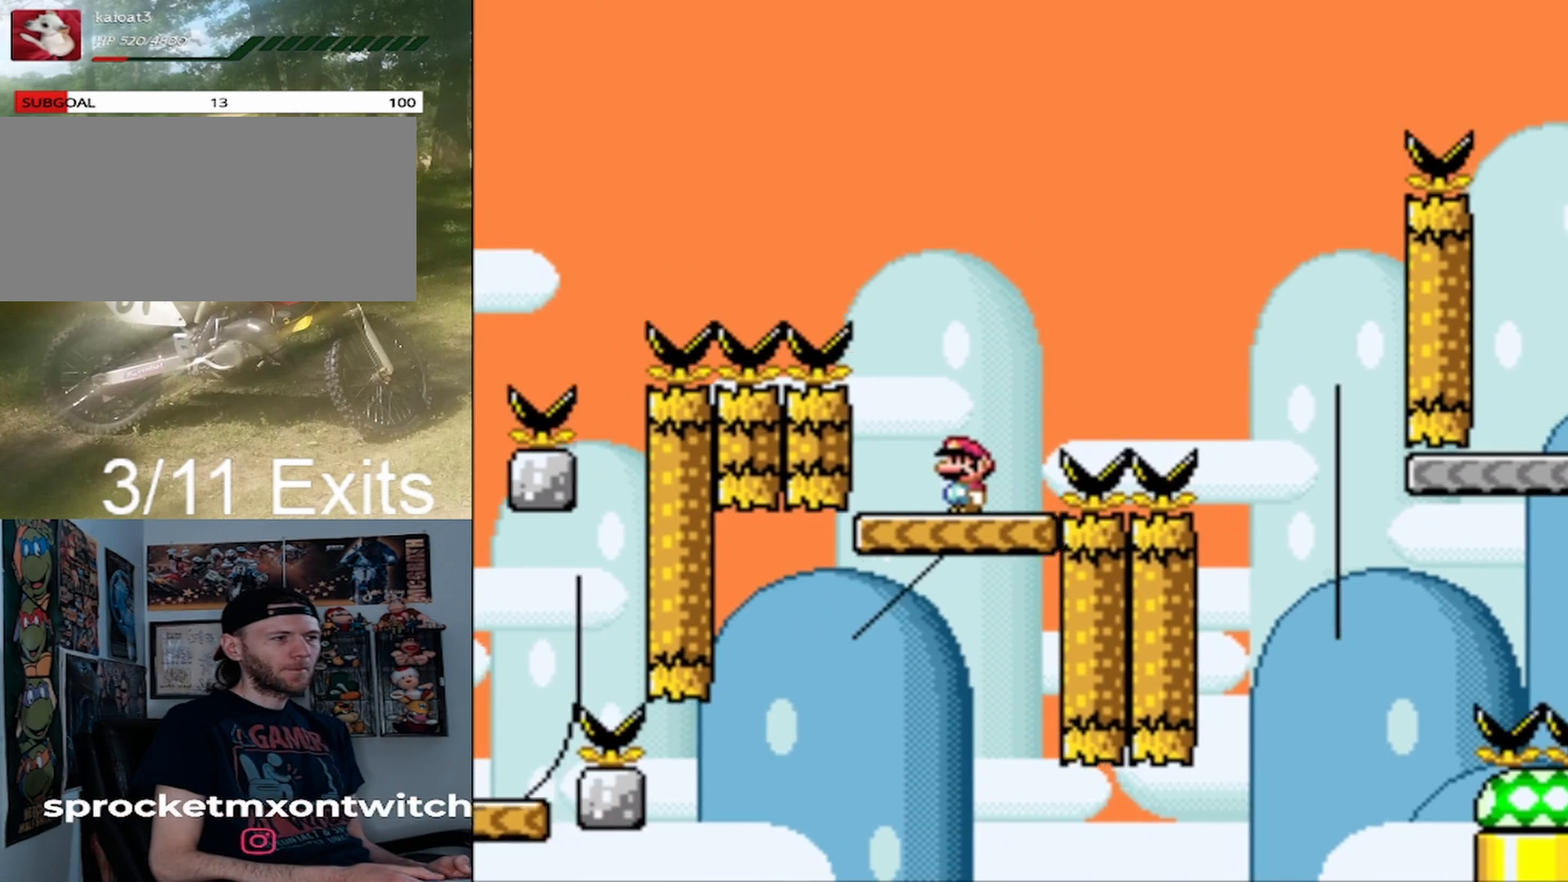
{"buttons": ["Y"], "events": []}
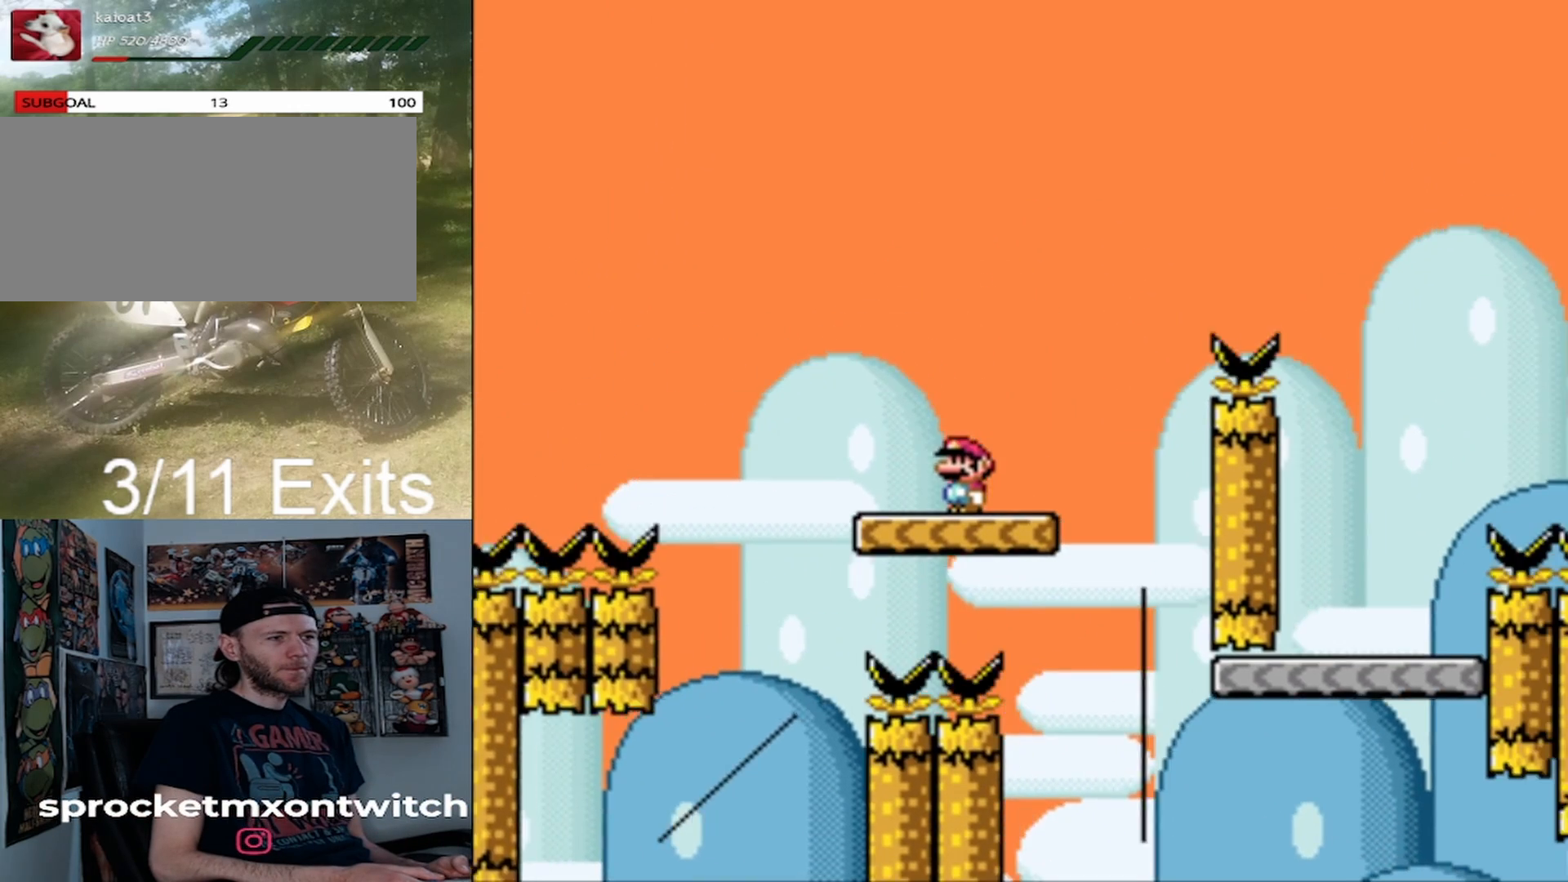
{"buttons": ["Y"], "events": []}
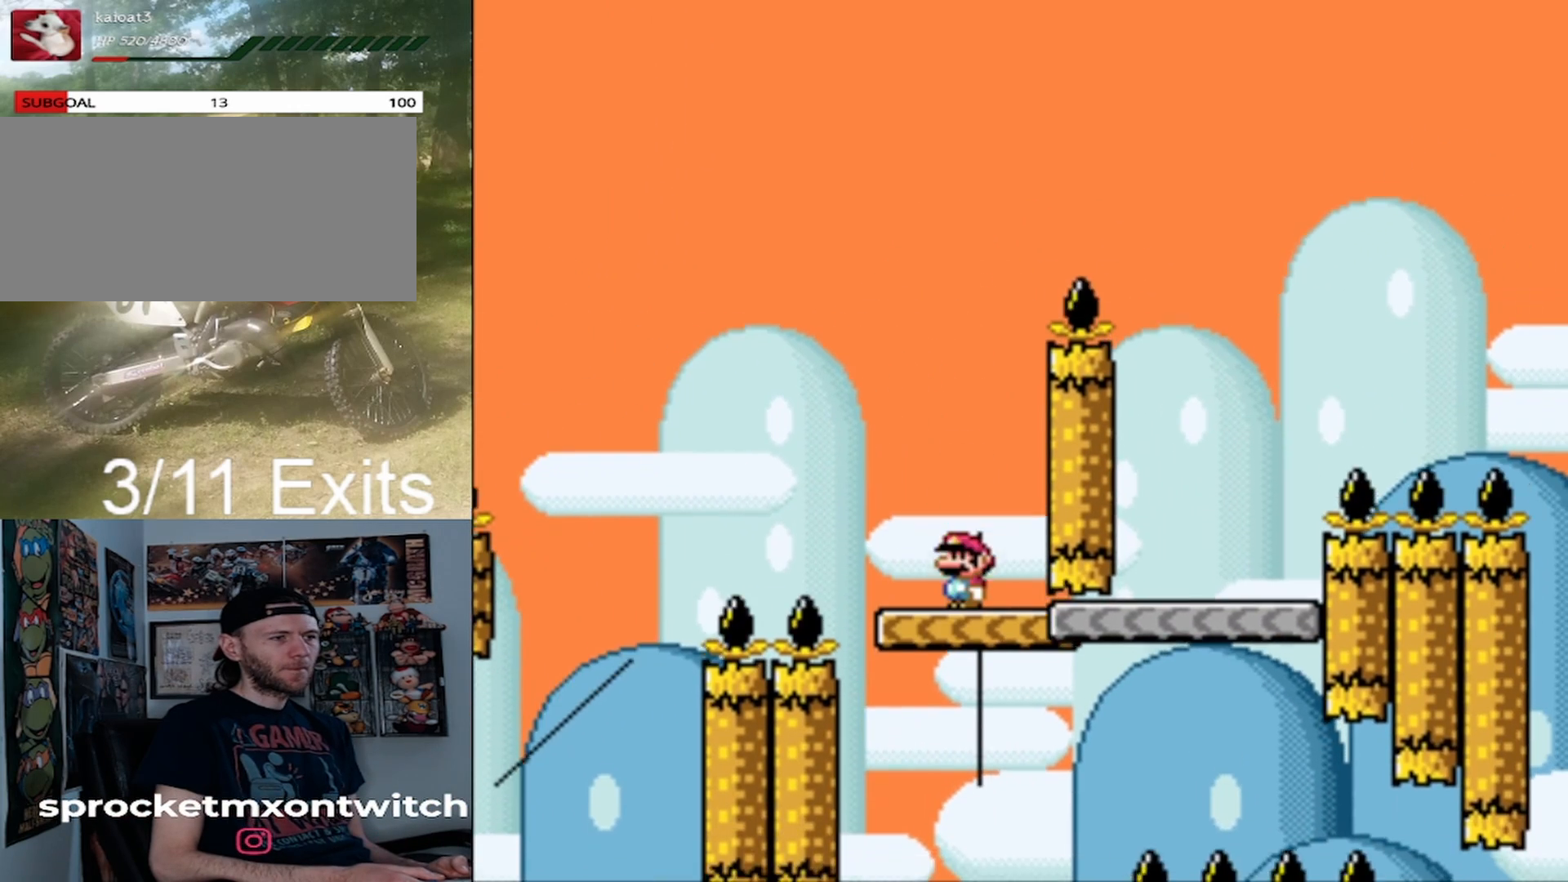
{"buttons": ["Y", "DPAD_RIGHT"], "events": [[267, "DPAD_RIGHT", "down"]]}
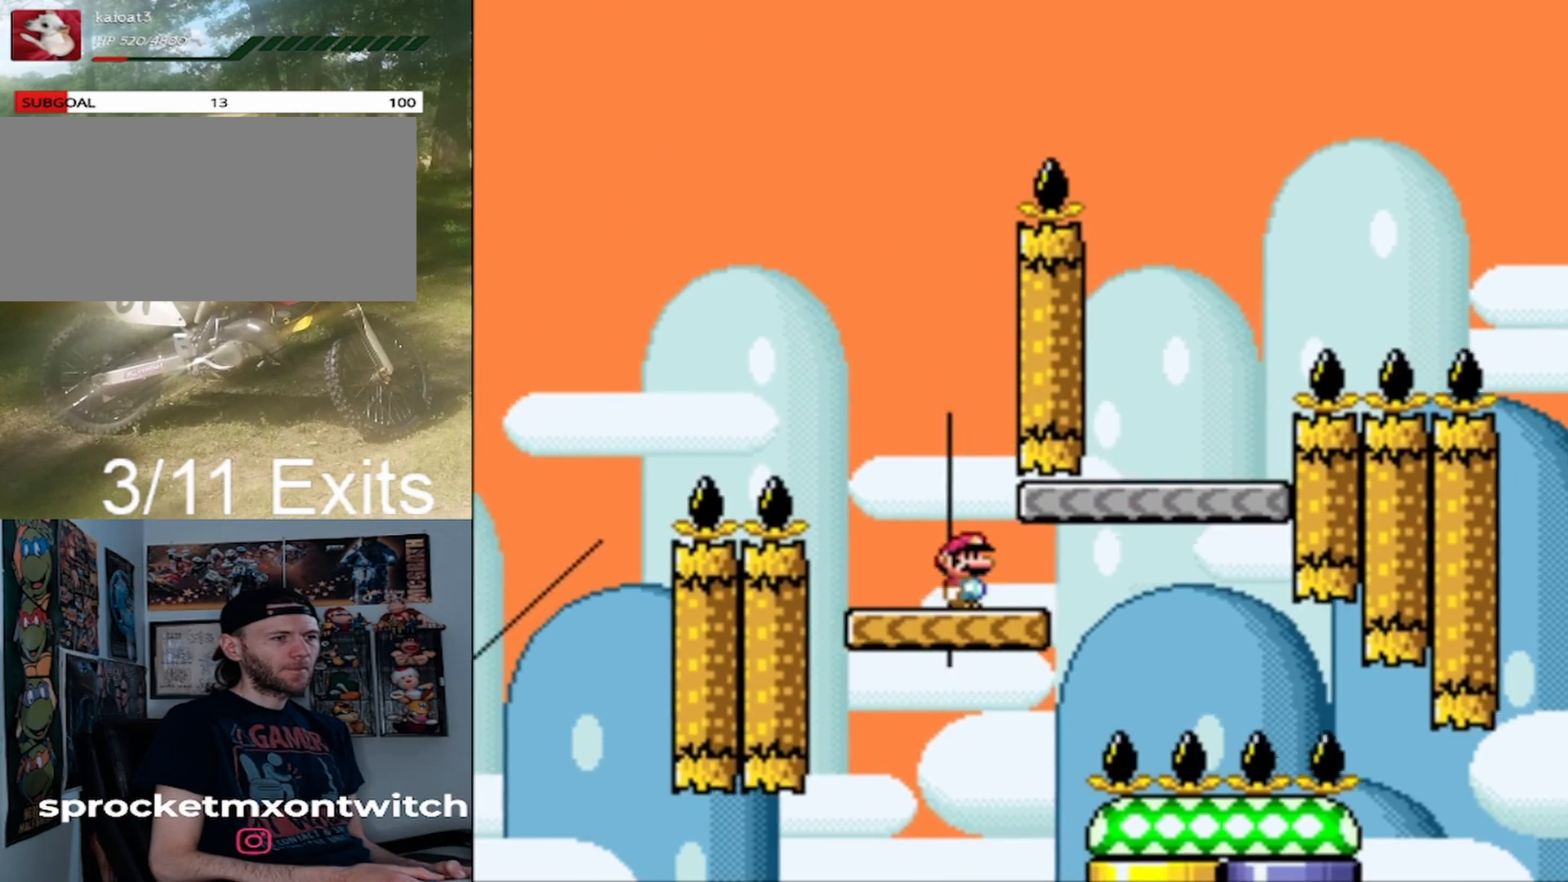
{"buttons": ["B", "Y", "DPAD_LEFT"], "events": [[200, "B", "down"], [333, "DPAD_LEFT", "down"], [333, "DPAD_RIGHT", "up"]]}
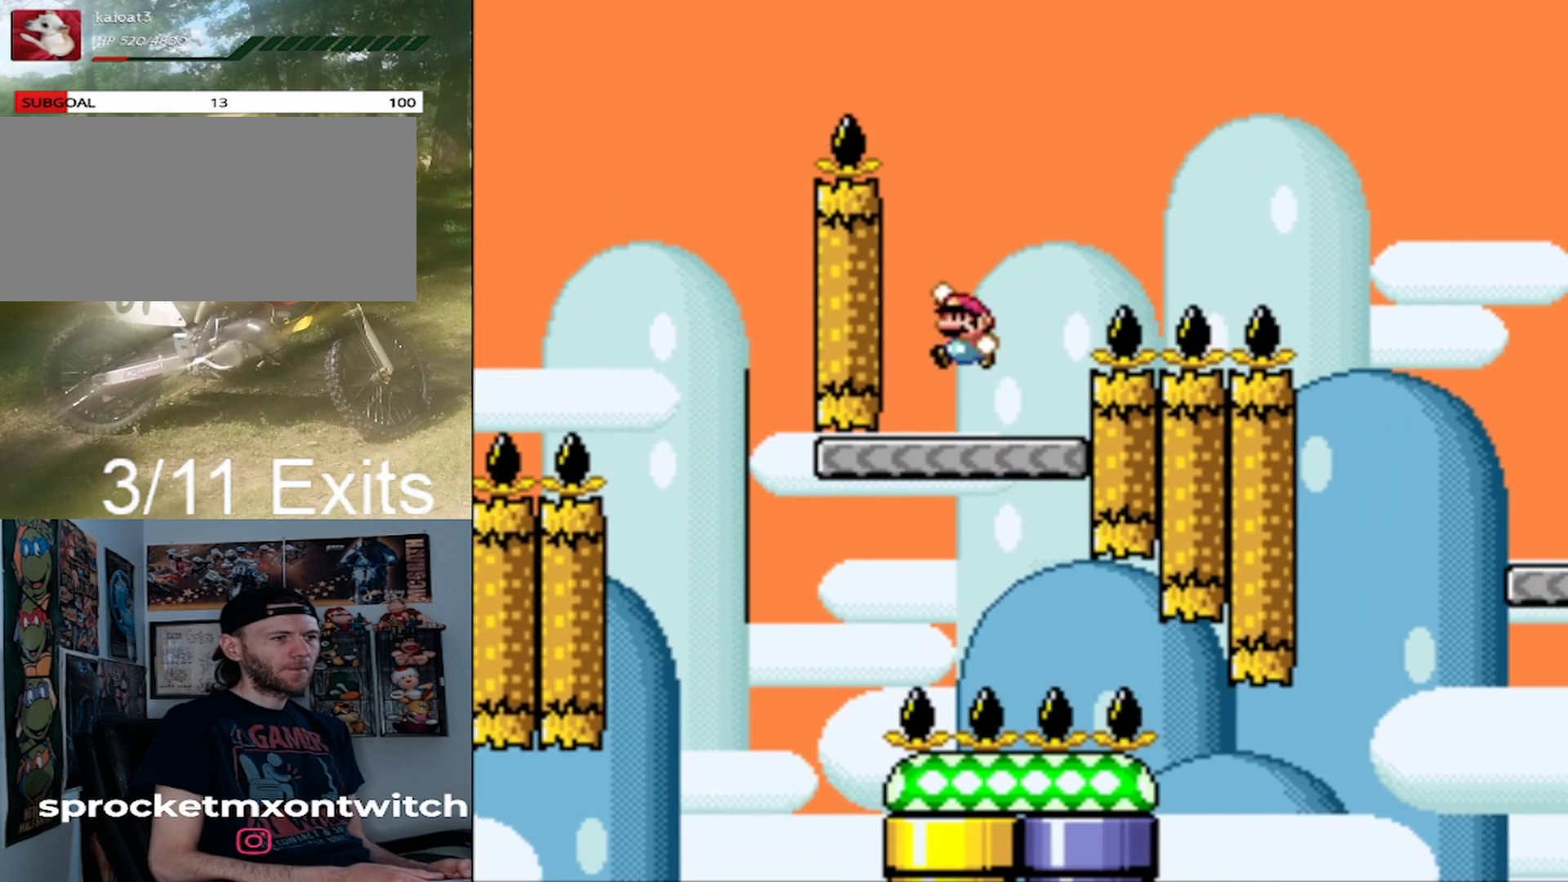
{"buttons": ["B", "Y", "DPAD_RIGHT"], "events": [[133, "DPAD_UP", "down"], [167, "DPAD_LEFT", "up"], [200, "DPAD_RIGHT", "down"], [200, "DPAD_UP", "up"], [233, "B", "up"], [467, "B", "down"]]}
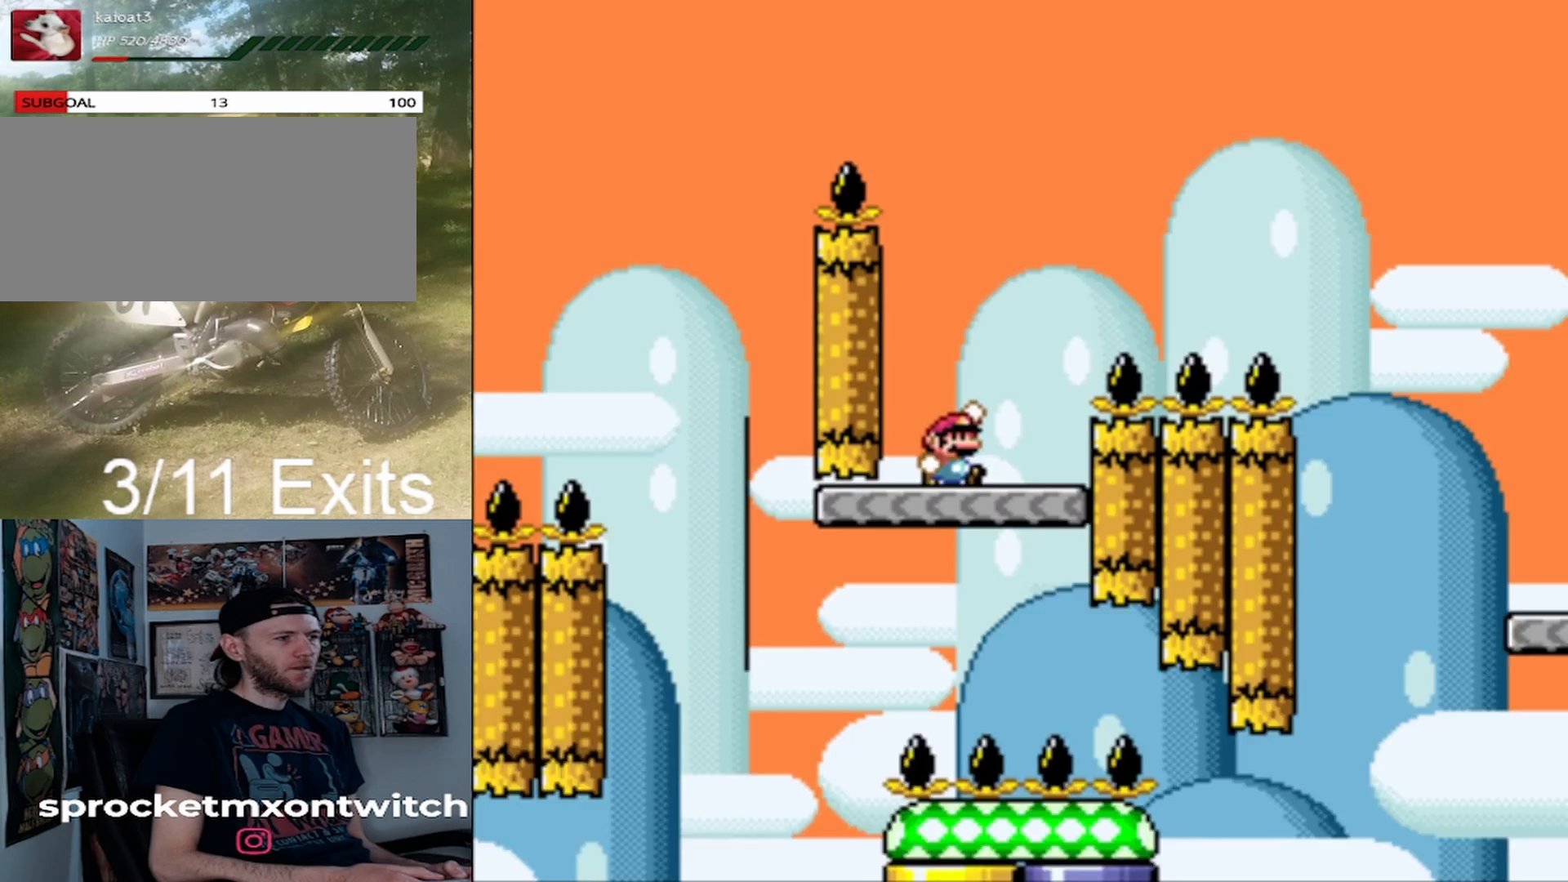
{"buttons": ["B", "Y", "DPAD_RIGHT"], "events": []}
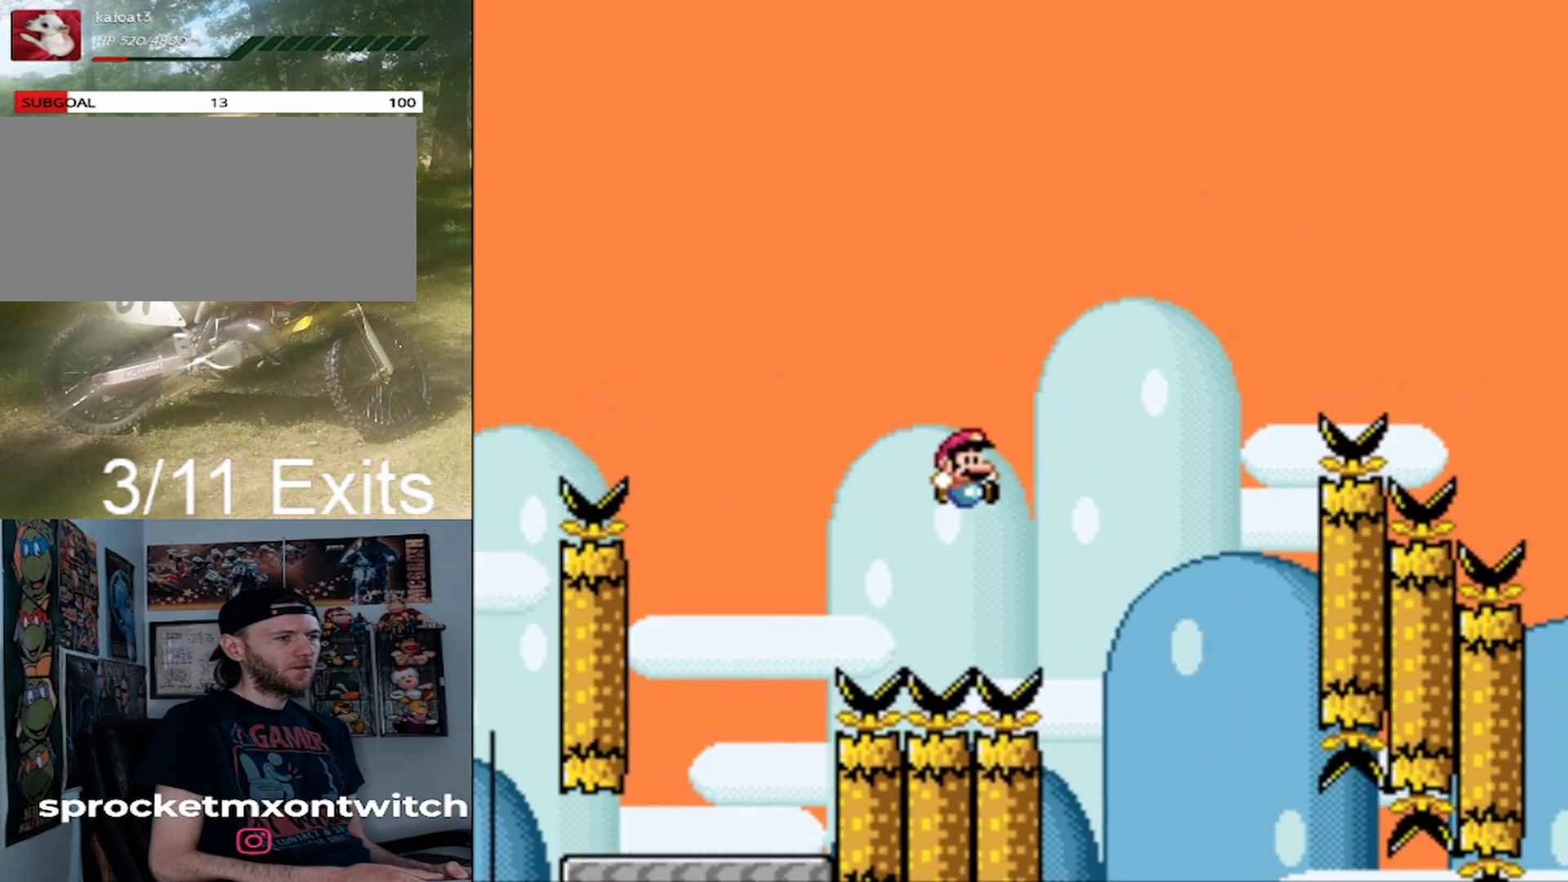
{"buttons": ["Y"], "events": [[467, "B", "up"], [500, "DPAD_RIGHT", "up"]]}
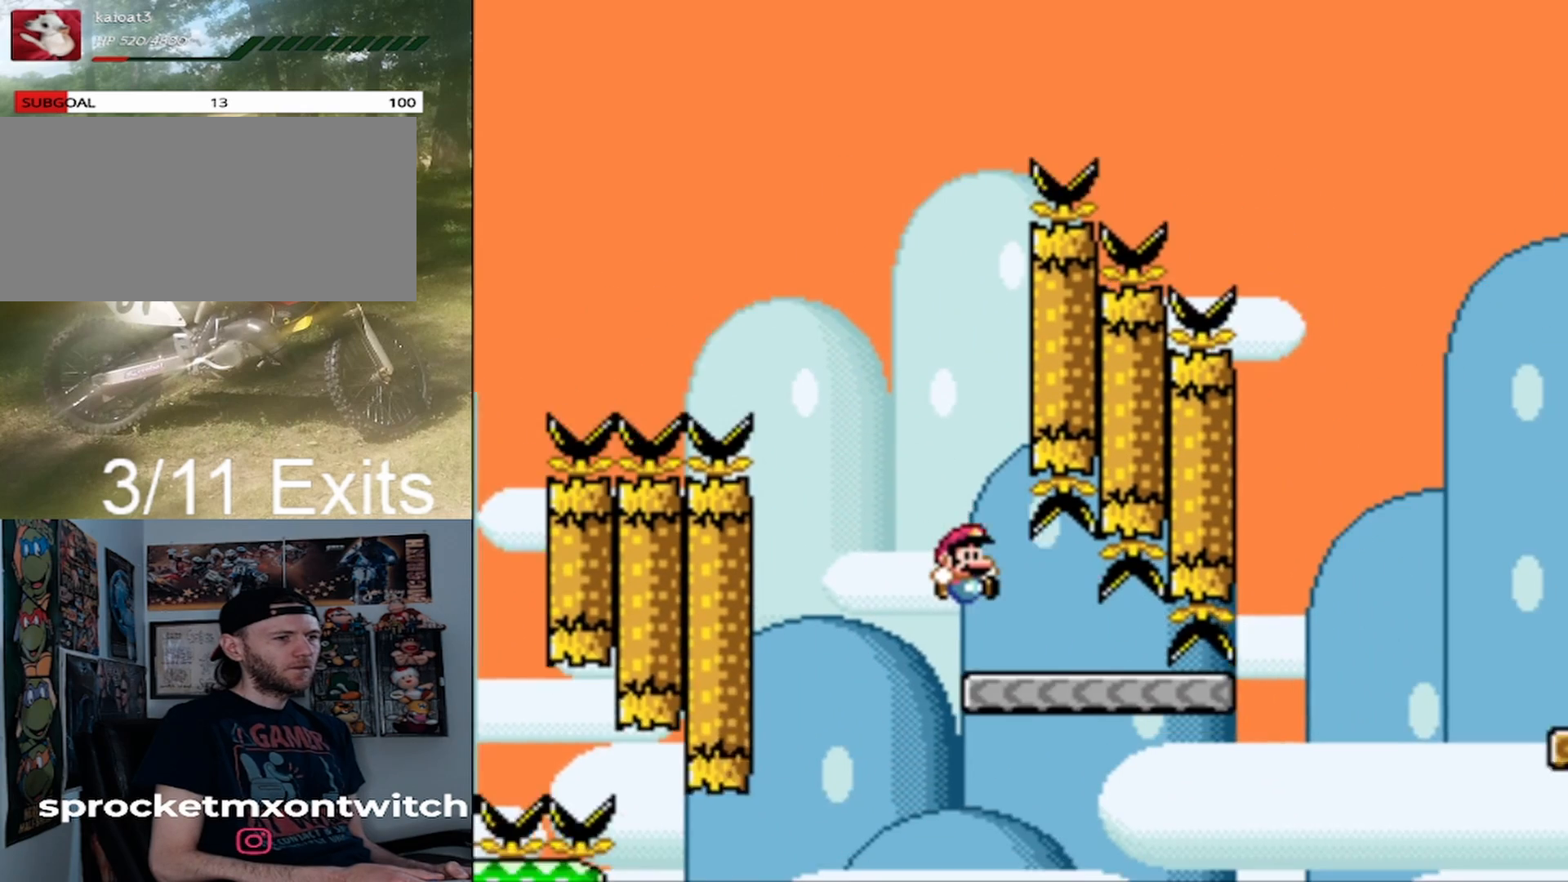
{"buttons": ["Y", "DPAD_RIGHT"], "events": [[33, "DPAD_LEFT", "down"], [167, "DPAD_LEFT", "up"], [300, "DPAD_RIGHT", "down"]]}
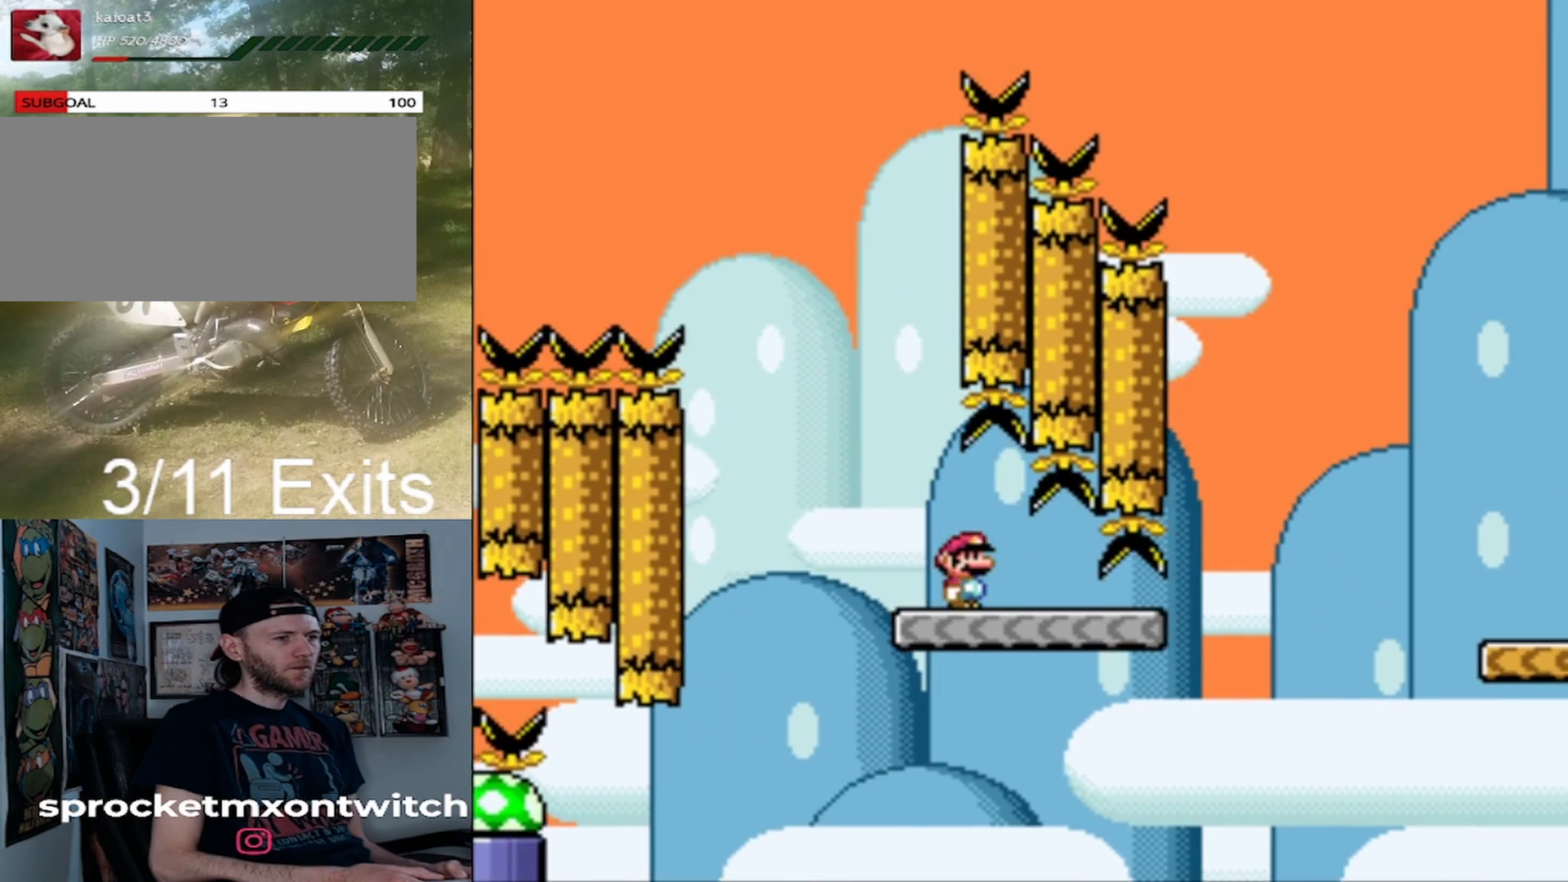
{"buttons": ["B", "Y", "DPAD_RIGHT"], "events": [[367, "B", "down"]]}
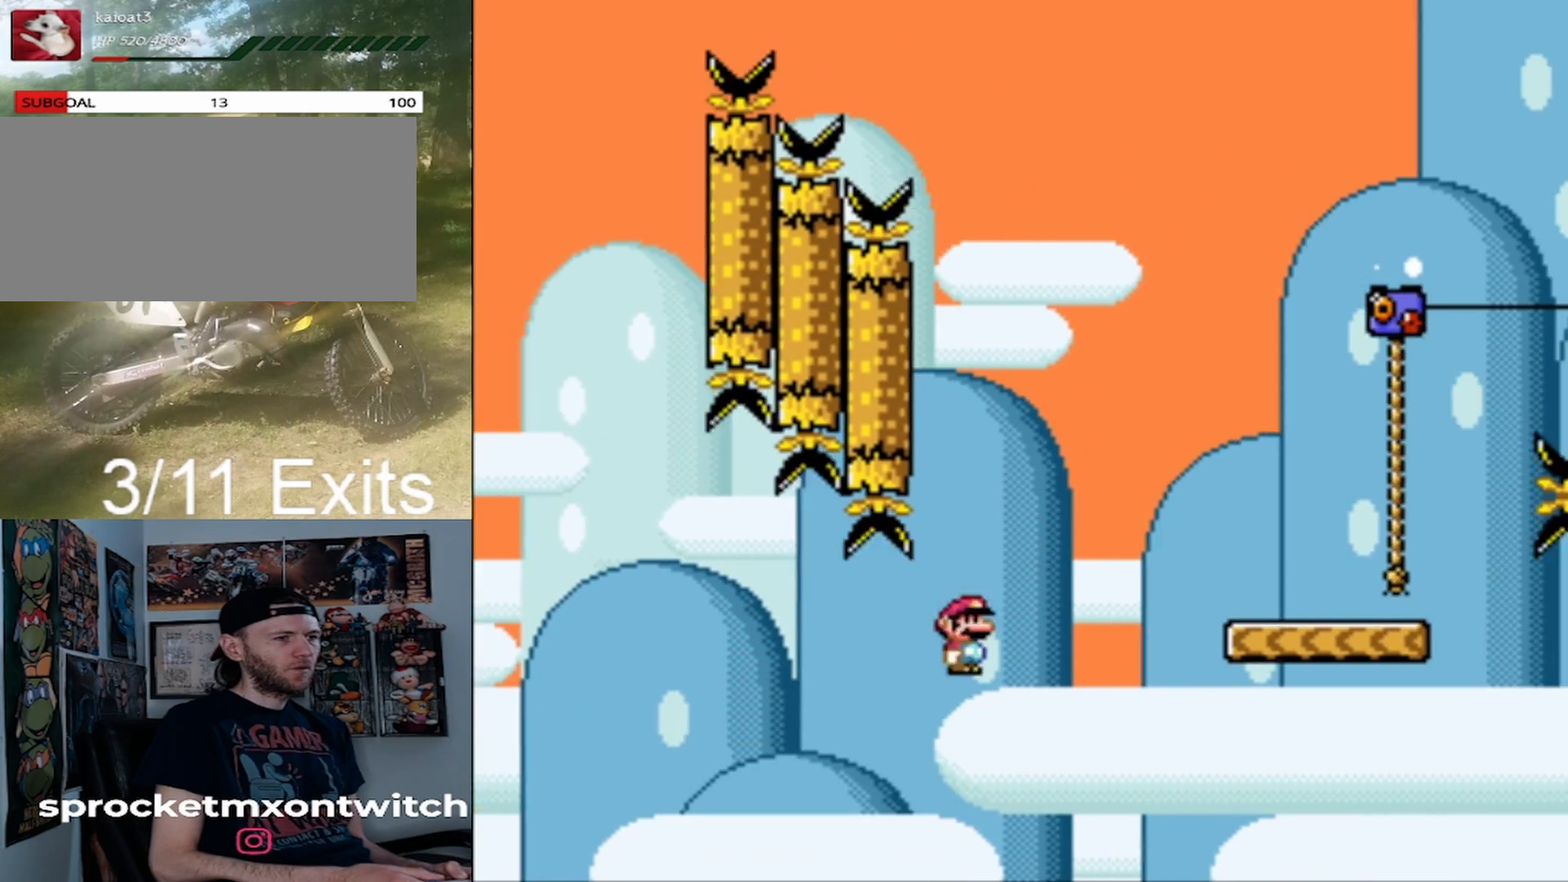
{"buttons": ["Y", "DPAD_RIGHT"], "events": [[167, "B", "up"]]}
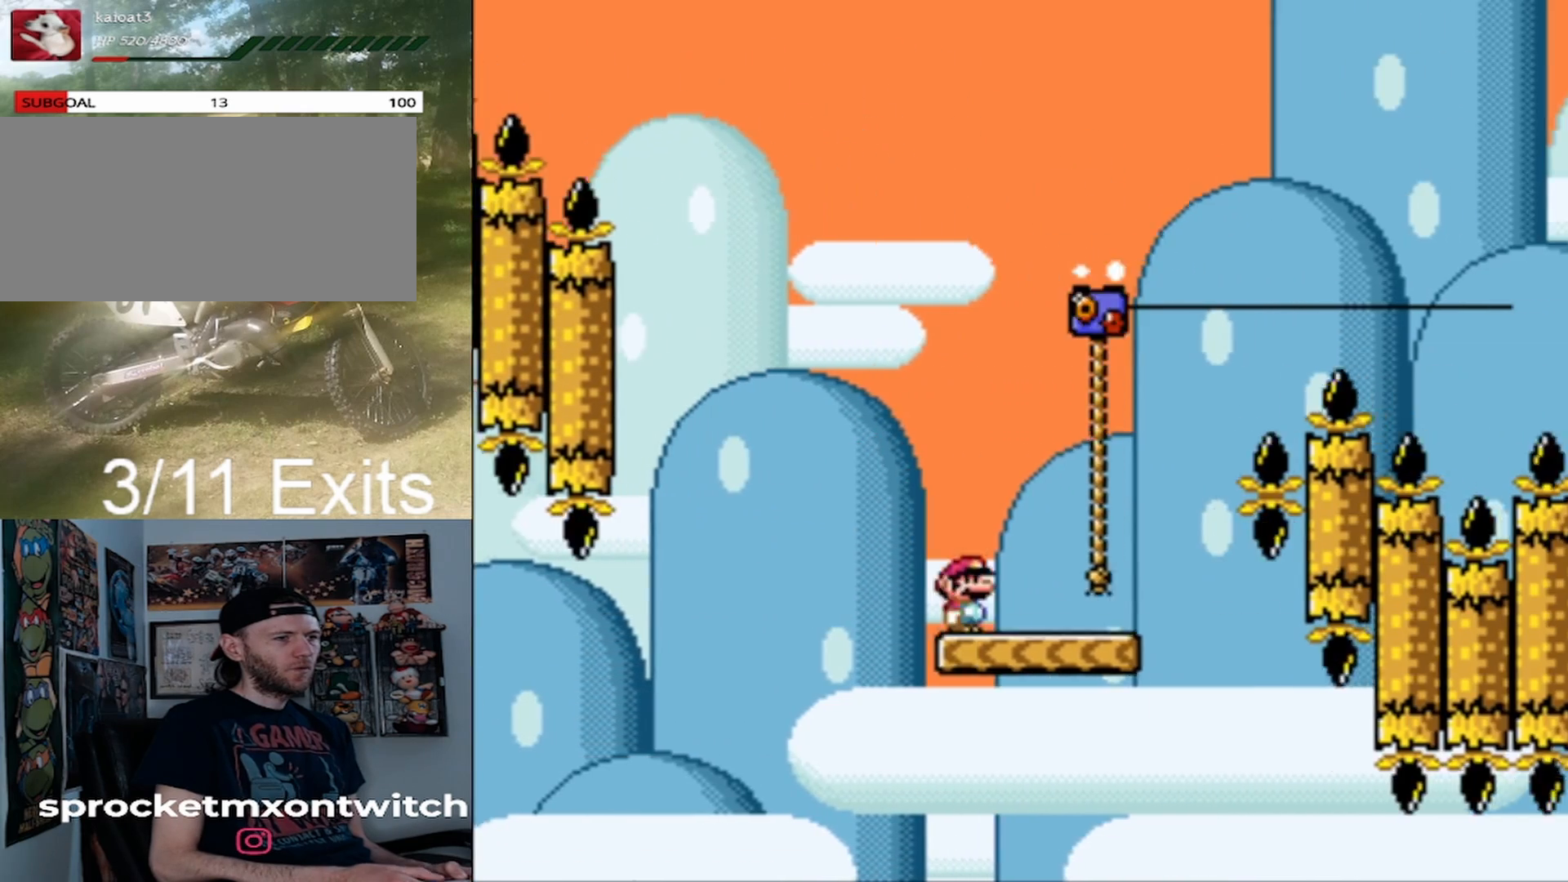
{"buttons": ["Y", "DPAD_UP", "DPAD_RIGHT"], "events": [[33, "B", "down"], [33, "DPAD_LEFT", "down"], [33, "DPAD_RIGHT", "up"], [100, "DPAD_UP", "down"], [167, "DPAD_LEFT", "up"], [200, "DPAD_RIGHT", "down"], [200, "DPAD_UP", "up"], [267, "B", "up"], [300, "DPAD_UP", "down"]]}
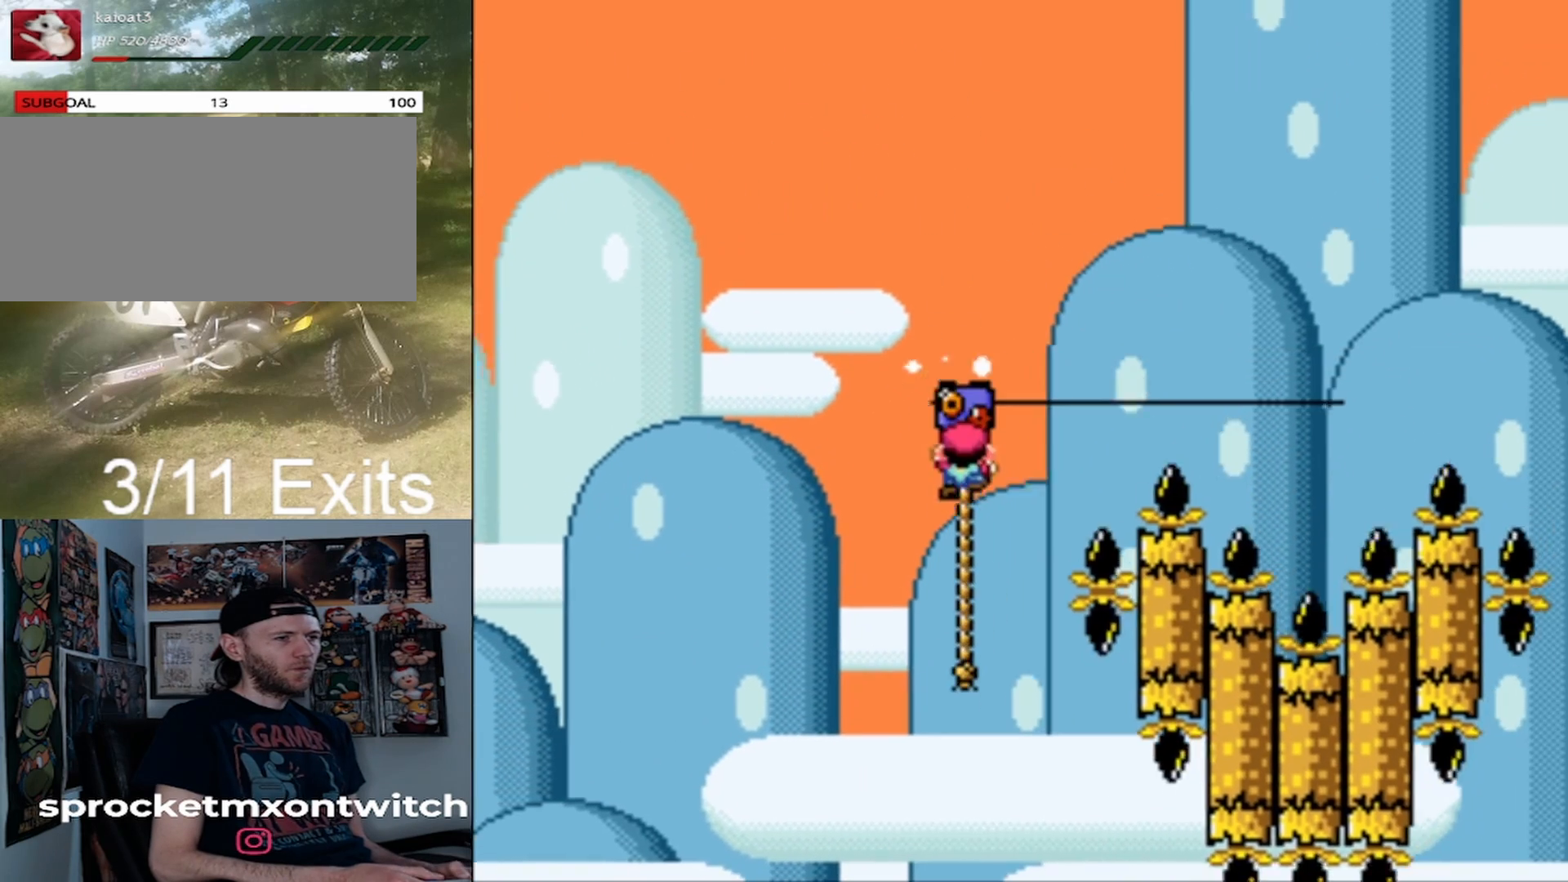
{"buttons": ["B", "Y", "DPAD_RIGHT"], "events": [[333, "B", "down"], [400, "DPAD_UP", "up"]]}
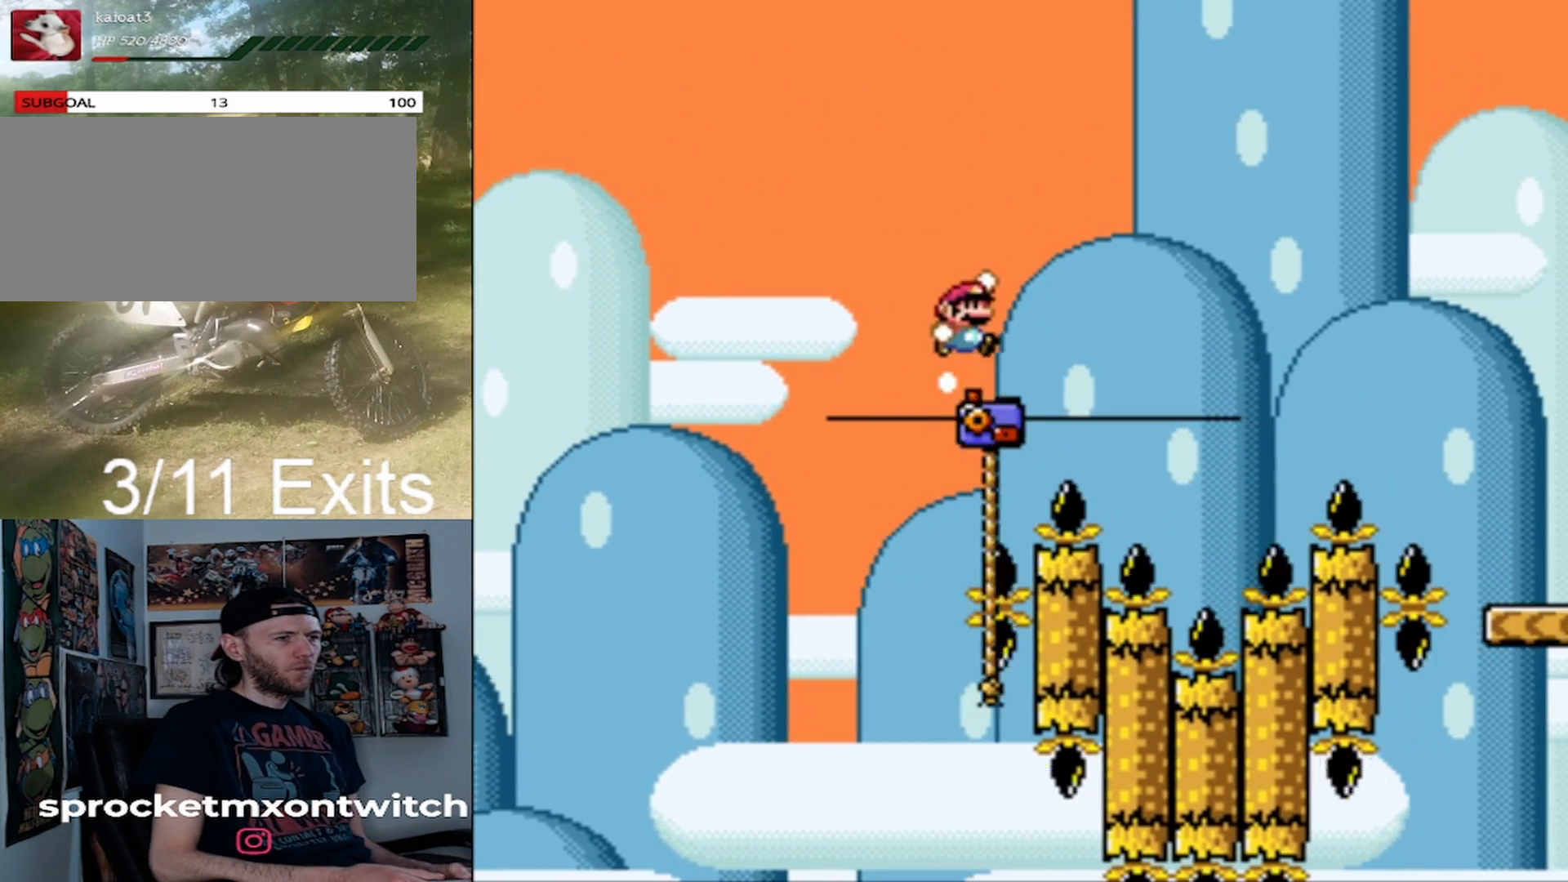
{"buttons": ["B", "Y", "DPAD_LEFT"], "events": [[333, "DPAD_RIGHT", "up"], [433, "DPAD_LEFT", "down"]]}
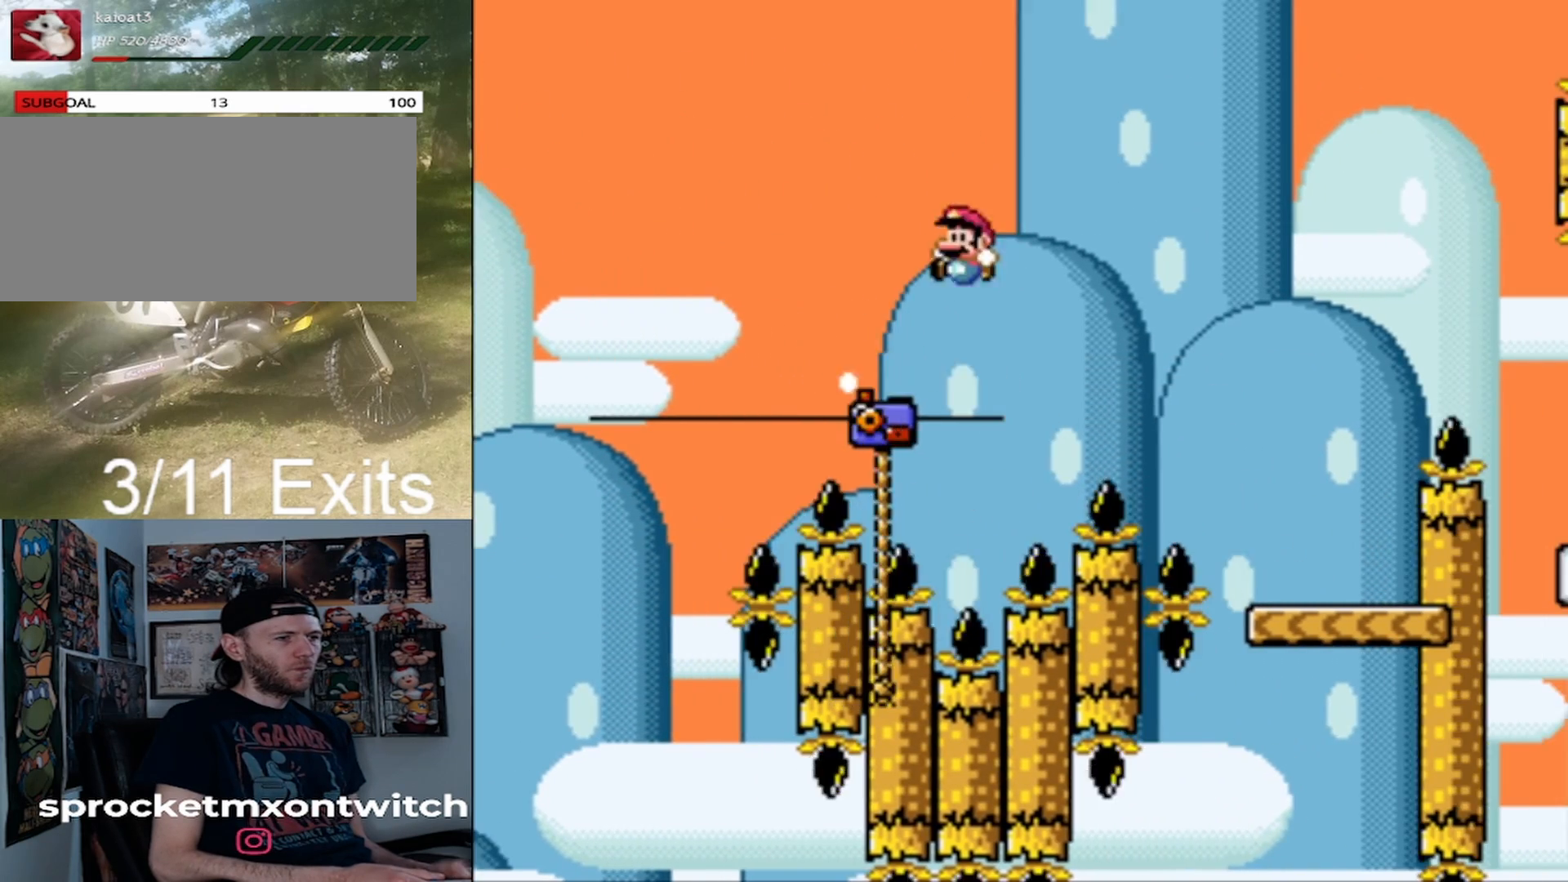
{"buttons": ["B", "Y", "DPAD_UP", "DPAD_RIGHT"], "events": [[67, "DPAD_UP", "down"], [100, "DPAD_LEFT", "up"], [167, "DPAD_RIGHT", "down"], [200, "B", "up"], [333, "B", "down"]]}
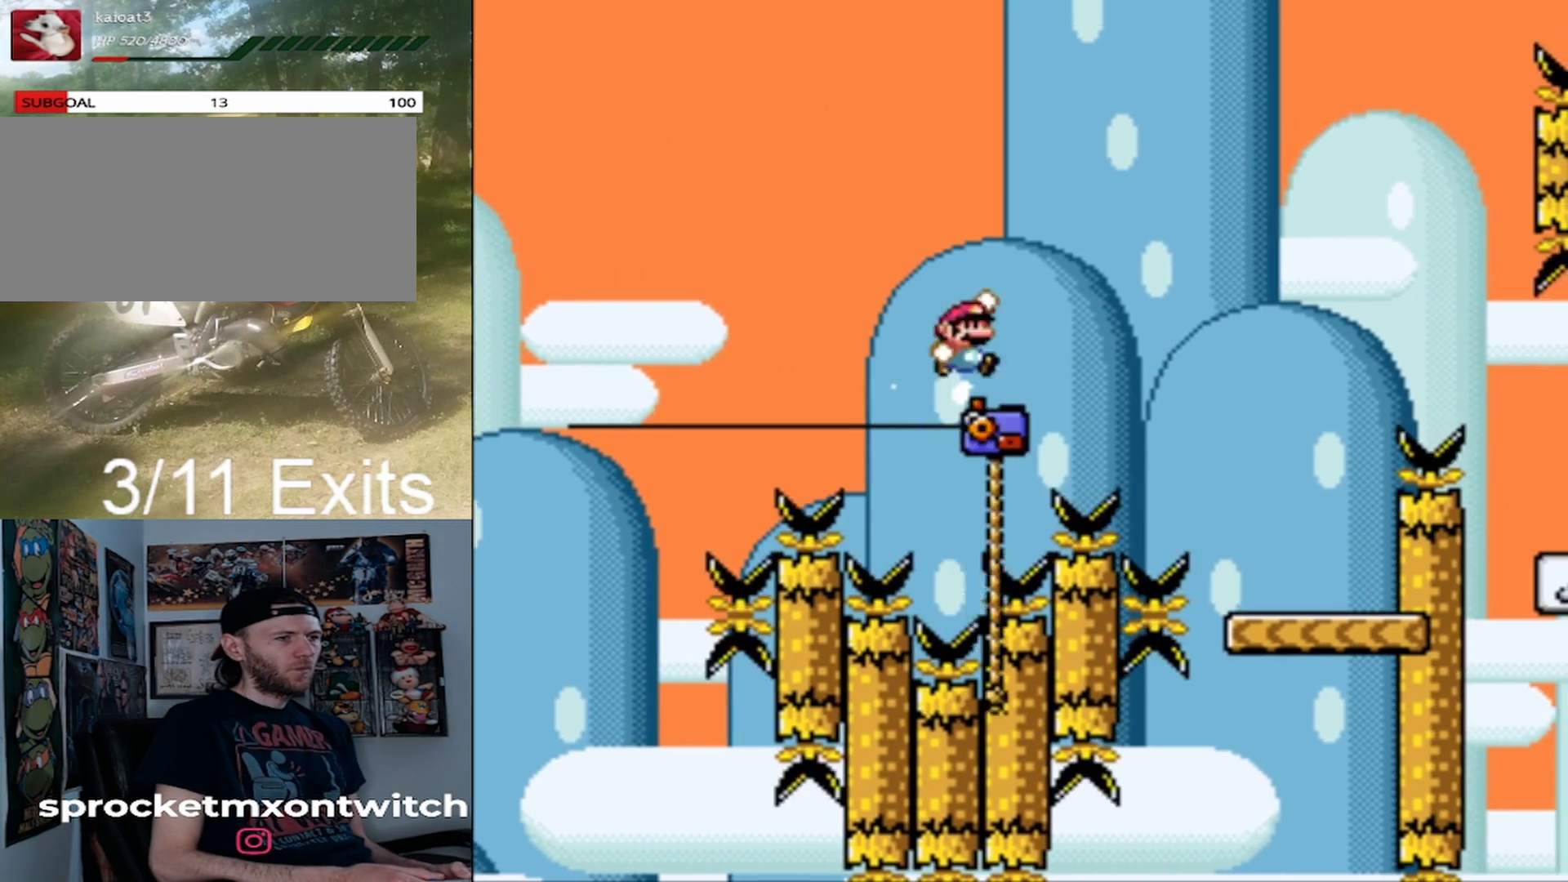
{"buttons": ["Y"], "events": [[33, "DPAD_UP", "up"], [400, "DPAD_RIGHT", "up"], [433, "B", "up"]]}
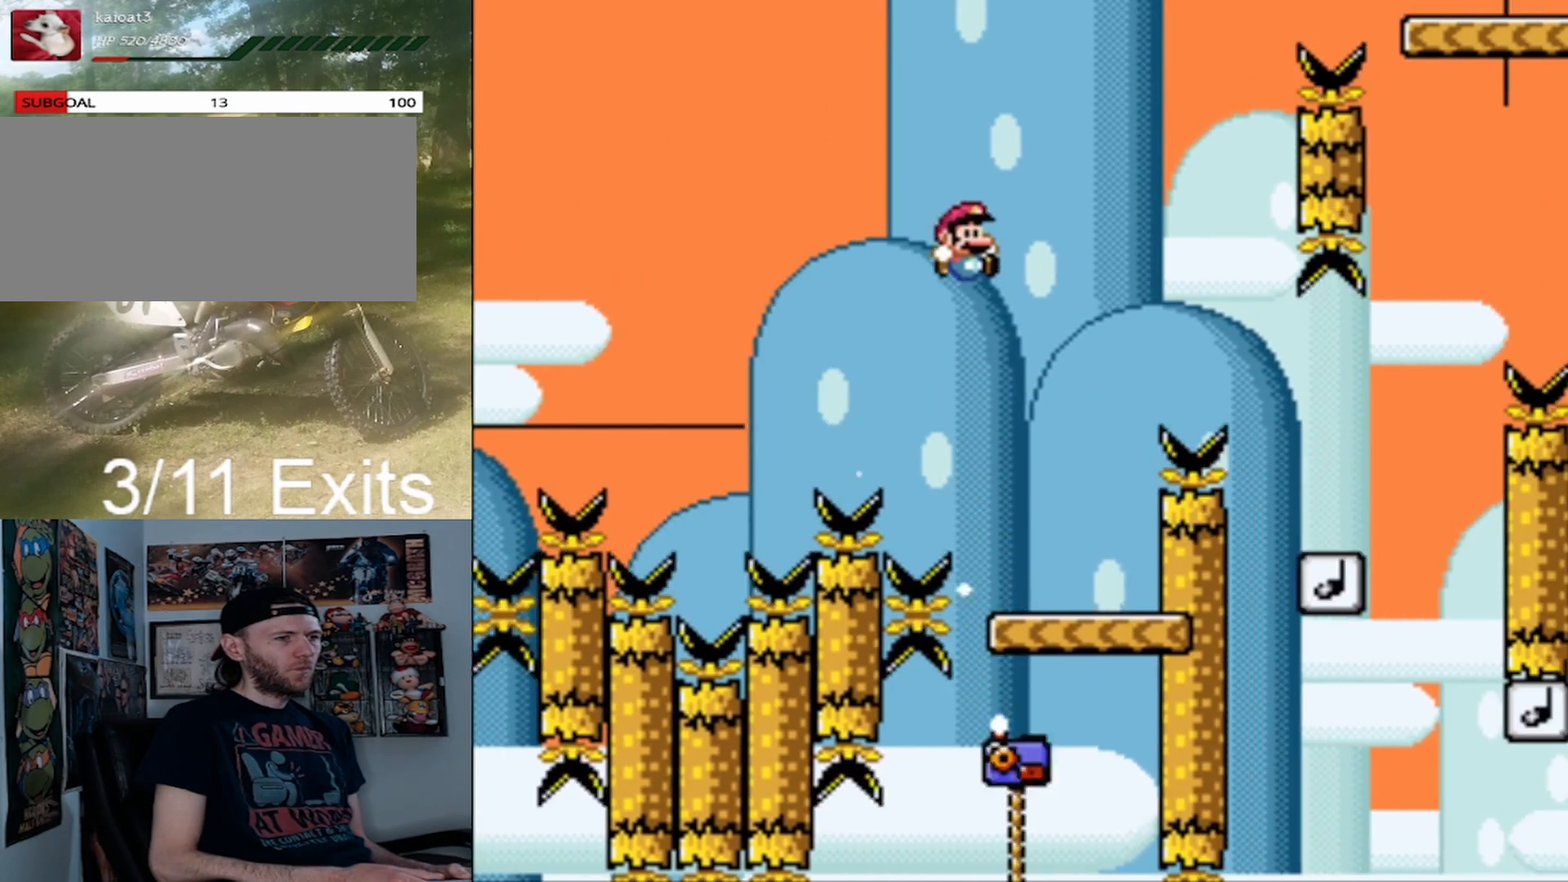
{"buttons": ["B", "Y", "DPAD_UP", "DPAD_RIGHT"], "events": [[67, "DPAD_LEFT", "down"], [267, "DPAD_LEFT", "up"], [367, "B", "down"], [367, "DPAD_RIGHT", "down"], [400, "DPAD_UP", "down"]]}
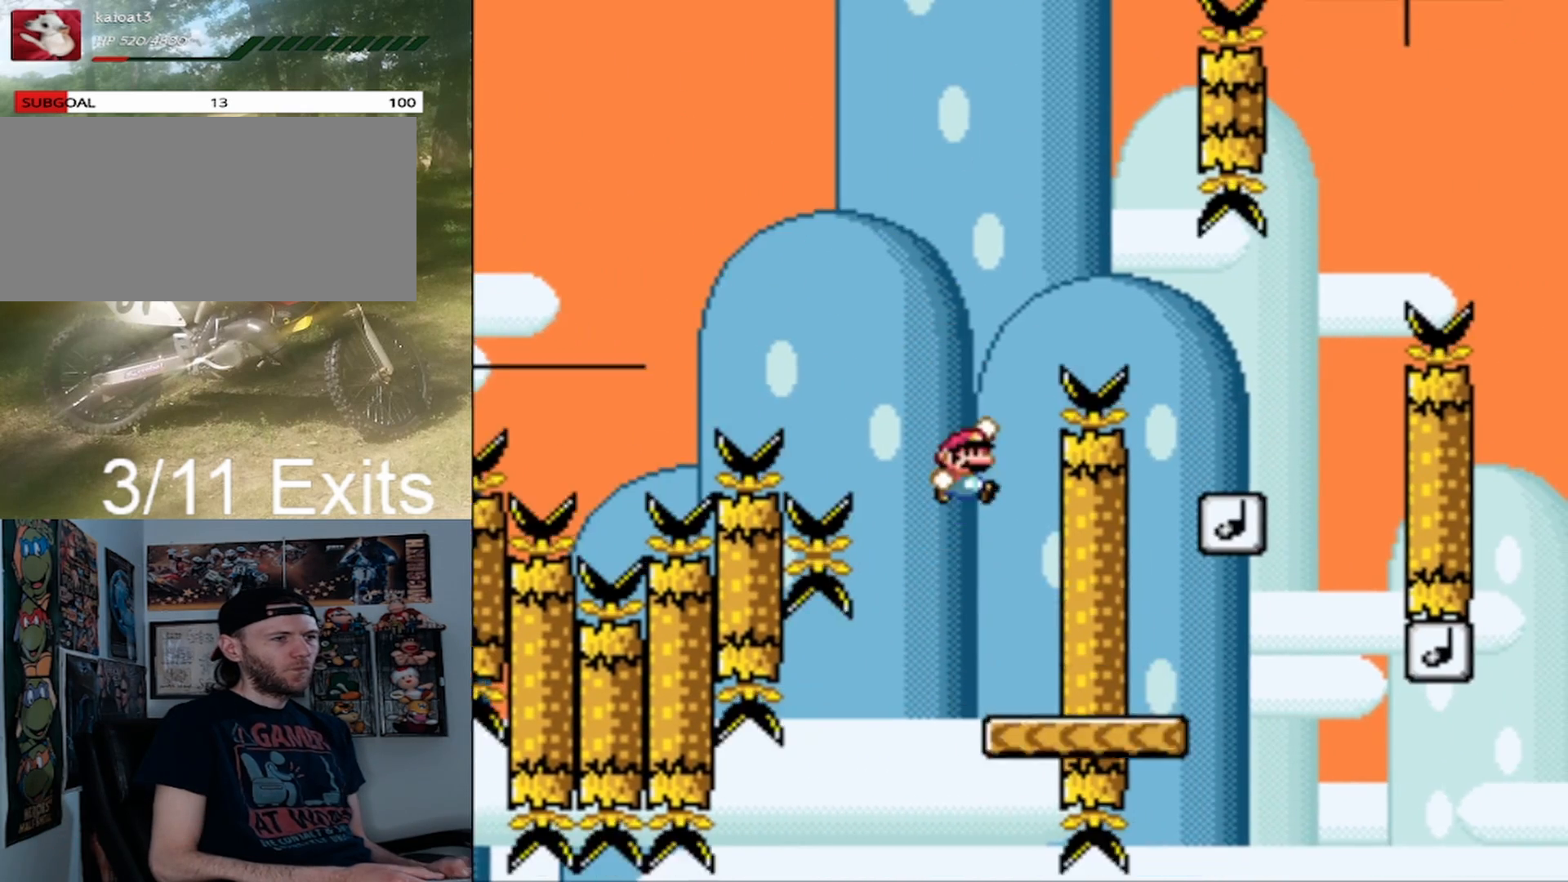
{"buttons": ["B", "Y", "DPAD_LEFT"], "events": [[167, "DPAD_UP", "up"], [467, "DPAD_LEFT", "down"], [467, "DPAD_RIGHT", "up"]]}
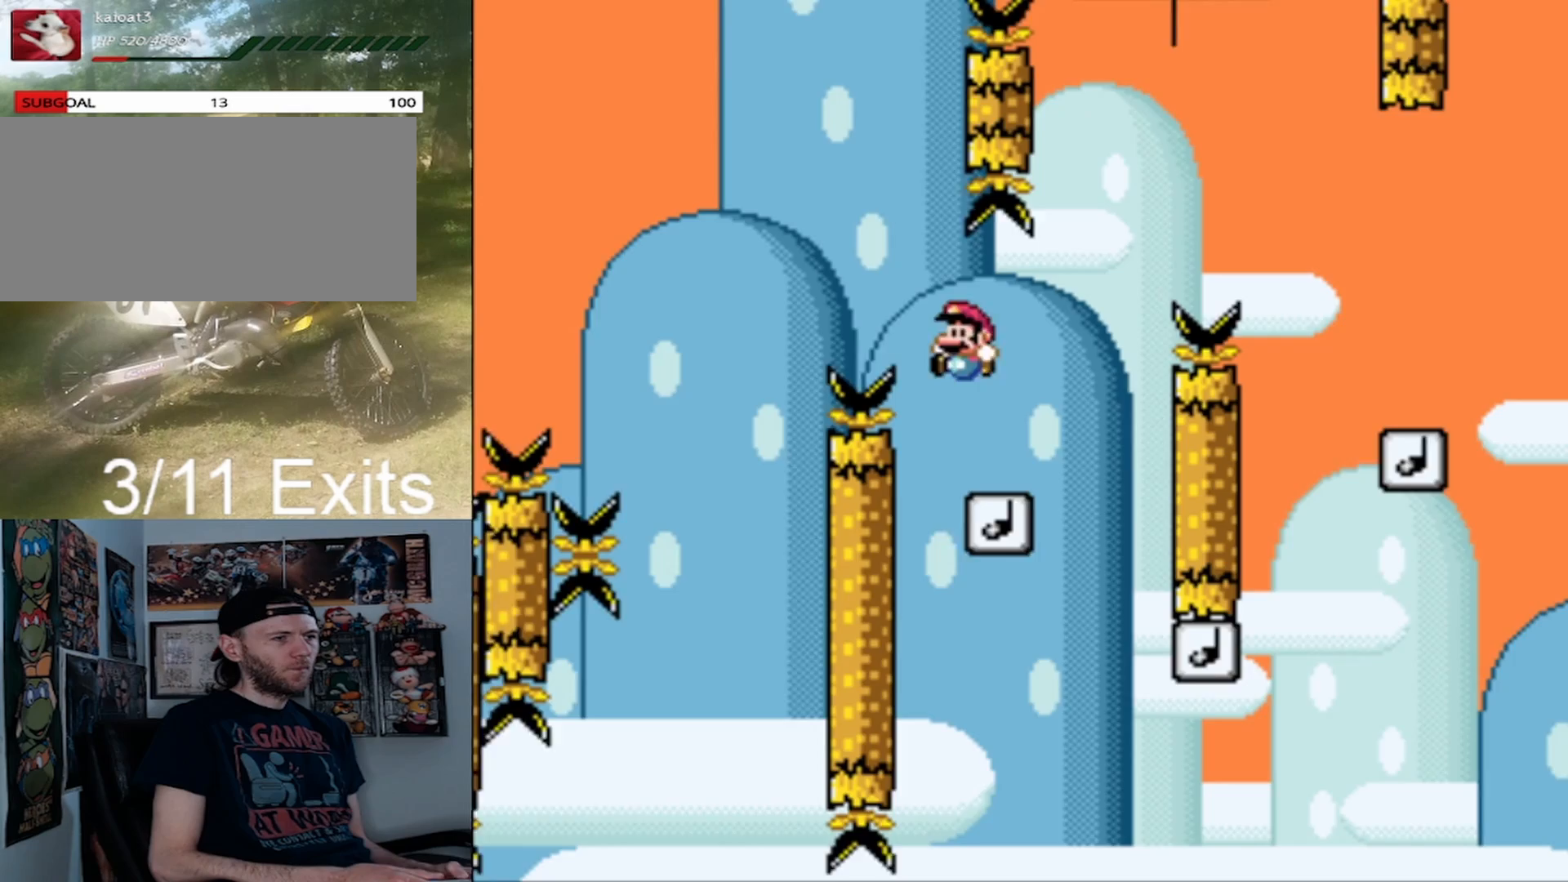
{"buttons": ["B", "Y", "DPAD_RIGHT"], "events": [[100, "DPAD_LEFT", "up"], [100, "DPAD_RIGHT", "down"]]}
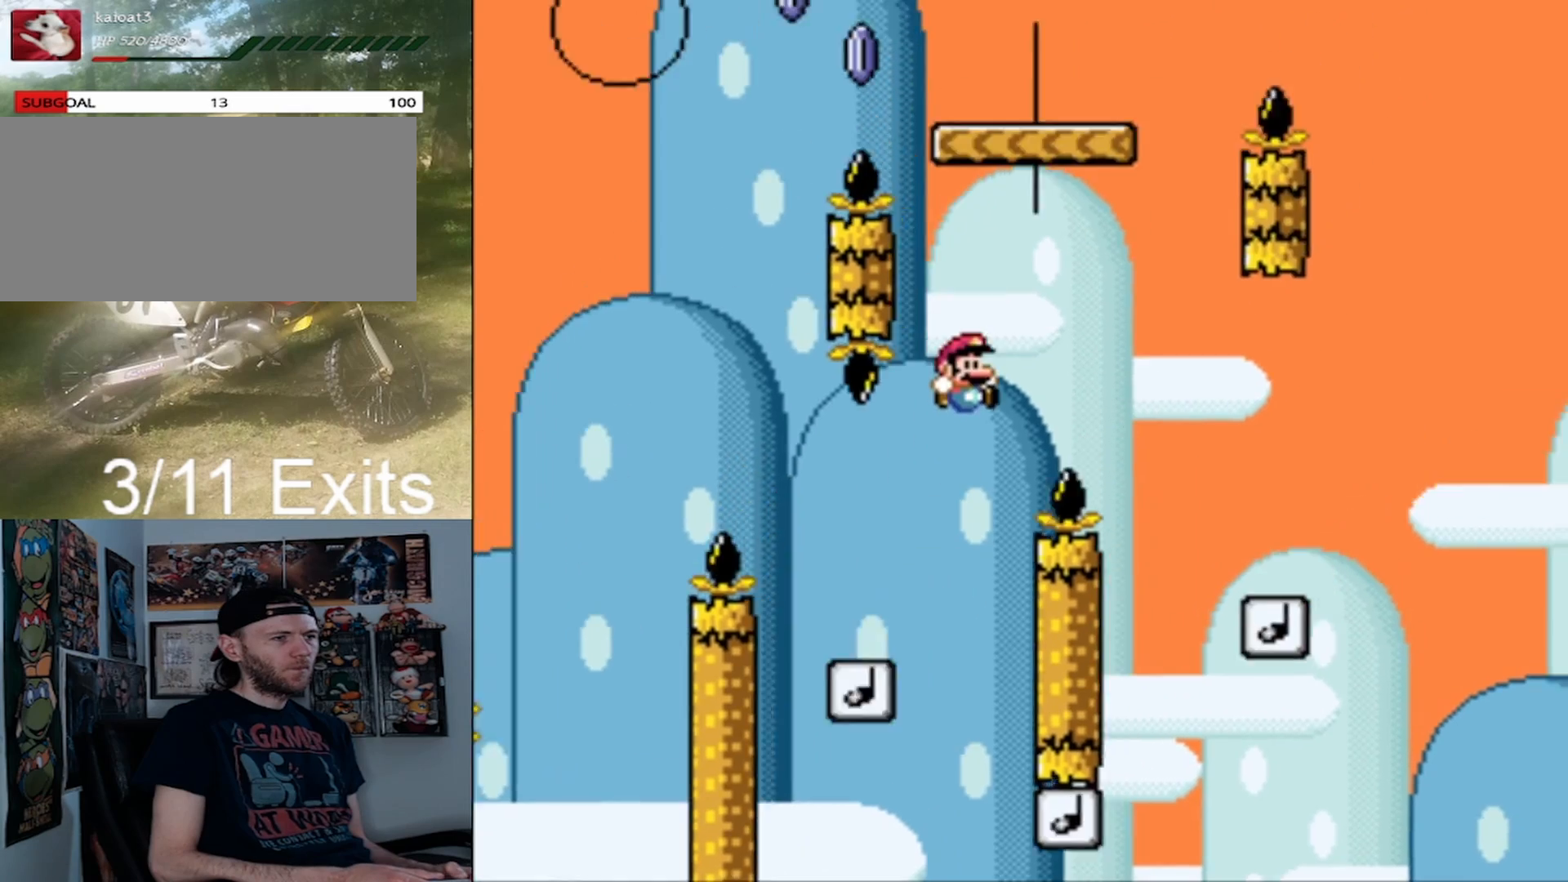
{"buttons": ["B", "Y", "DPAD_UP"], "events": [[67, "B", "up"], [400, "DPAD_LEFT", "down"], [400, "DPAD_RIGHT", "up"], [467, "B", "down"], [467, "DPAD_UP", "down"], [500, "DPAD_LEFT", "up"]]}
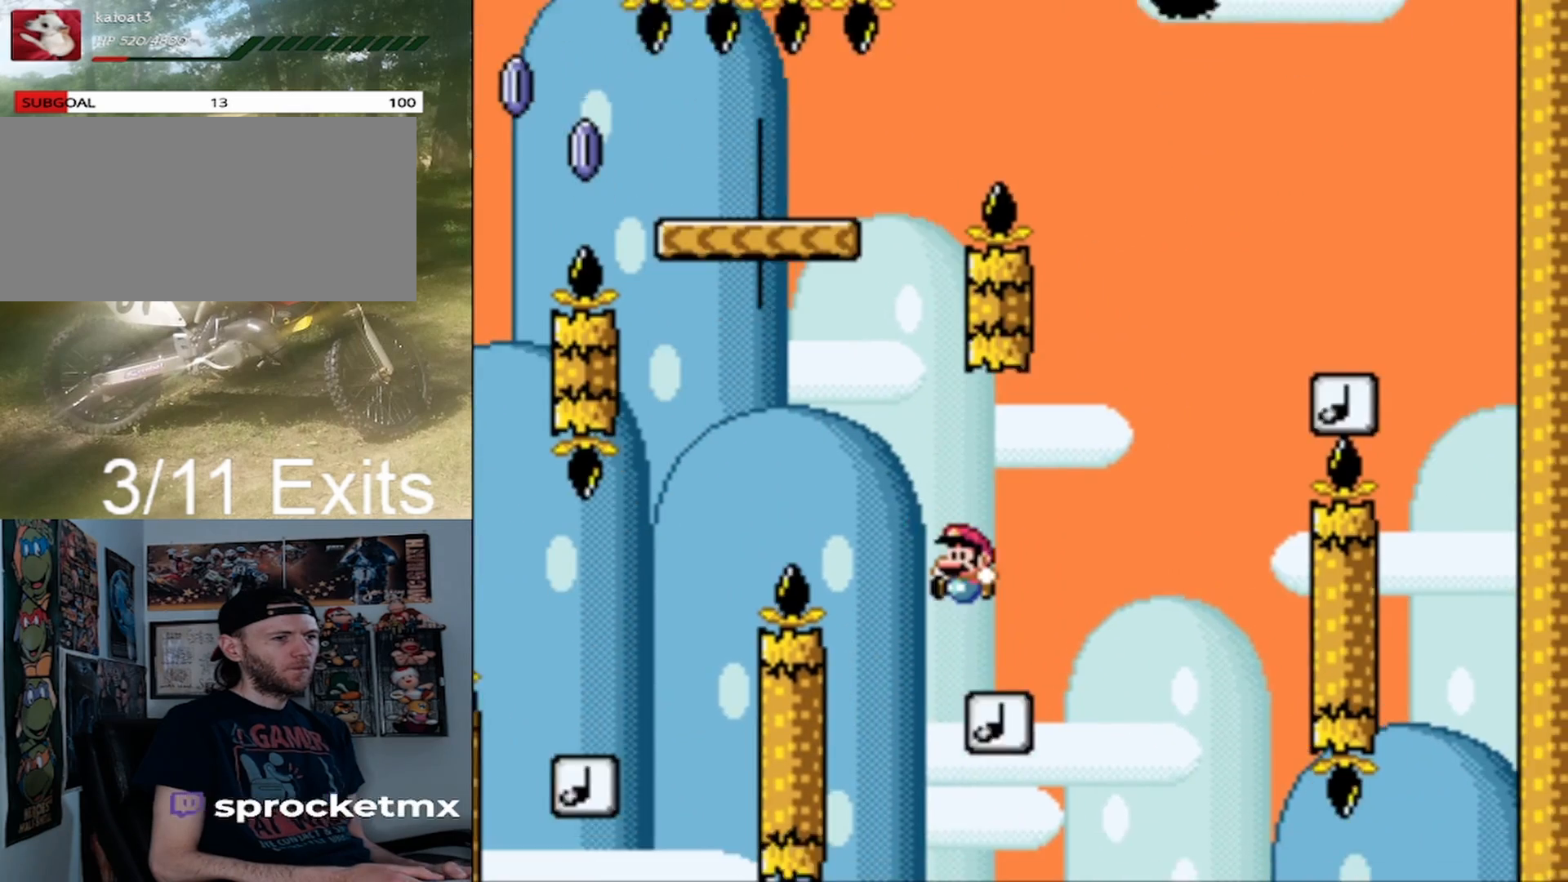
{"buttons": ["B", "Y", "DPAD_RIGHT"], "events": [[33, "DPAD_RIGHT", "down"], [33, "DPAD_UP", "up"]]}
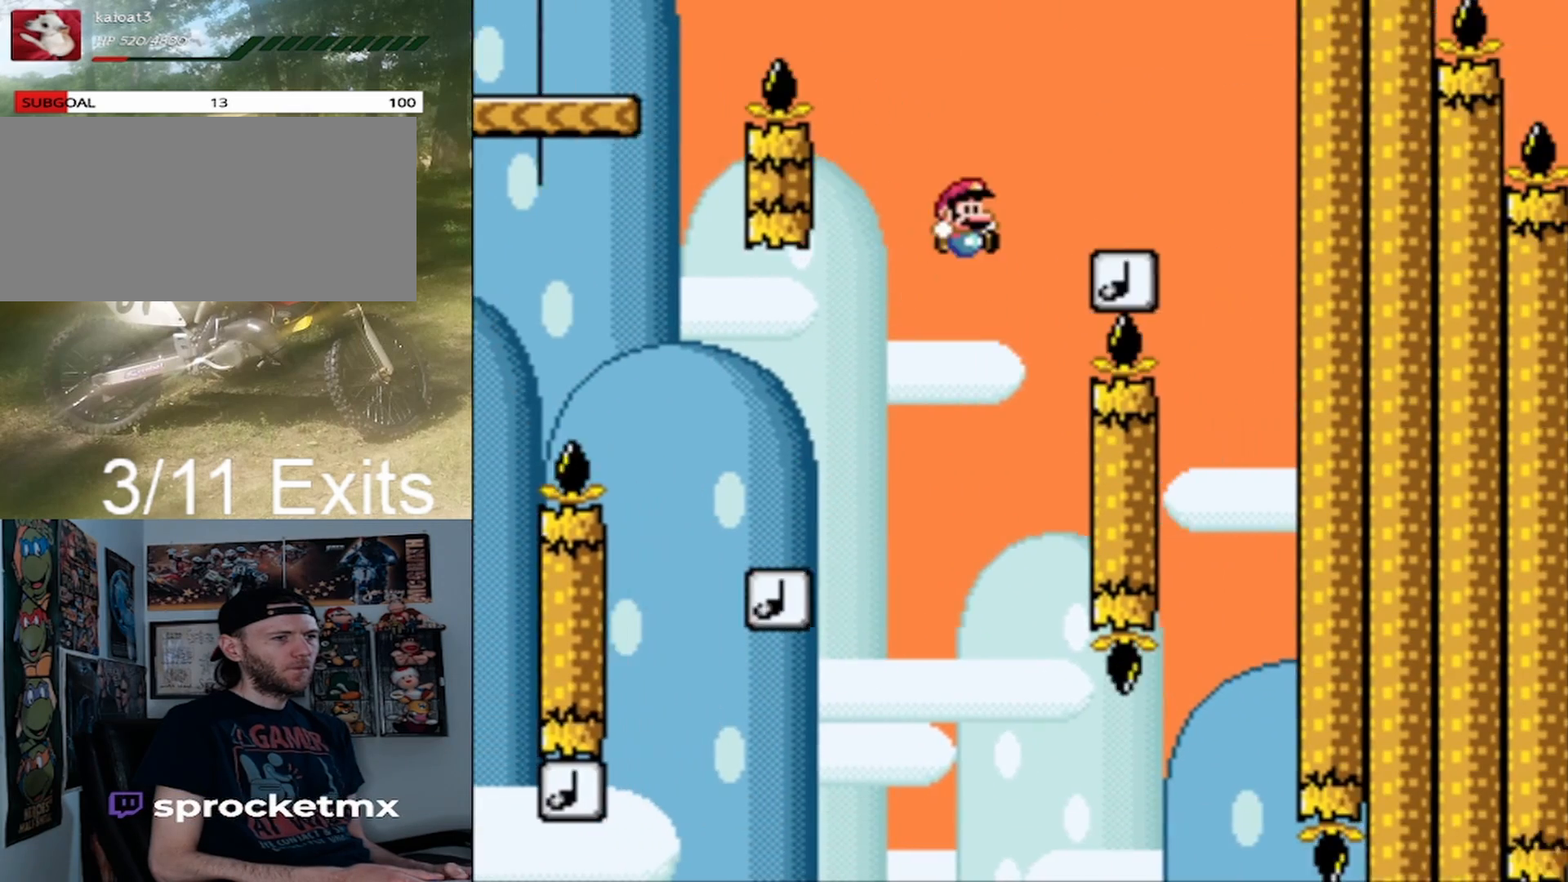
{"buttons": ["B", "Y", "DPAD_LEFT"], "events": [[100, "DPAD_RIGHT", "up"], [233, "DPAD_LEFT", "down"]]}
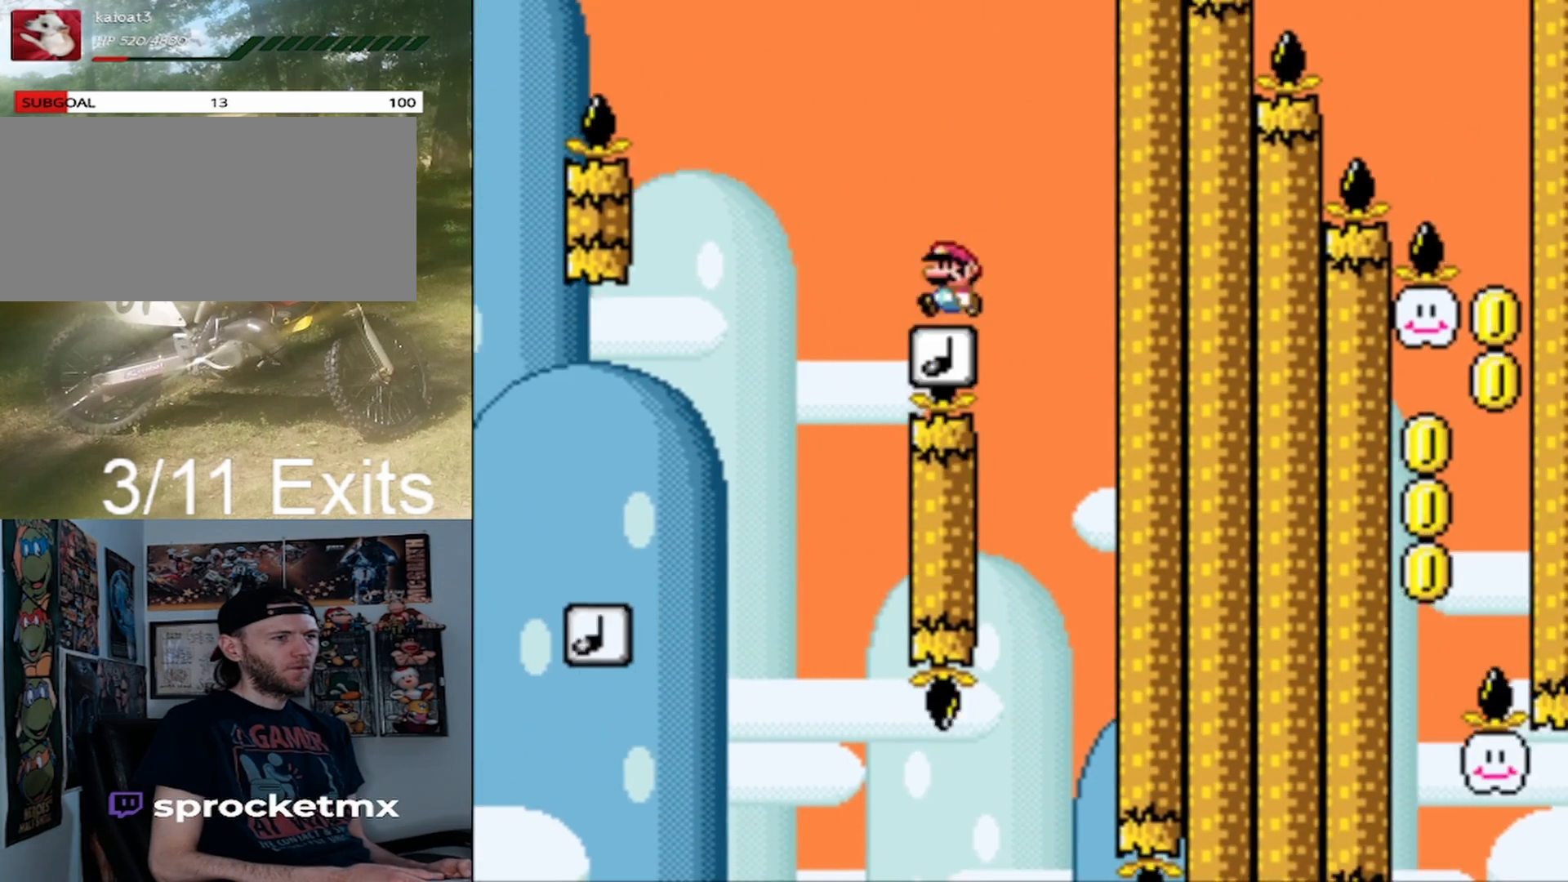
{"buttons": ["B", "Y", "DPAD_LEFT"], "events": [[367, "B", "up"], [433, "B", "down"]]}